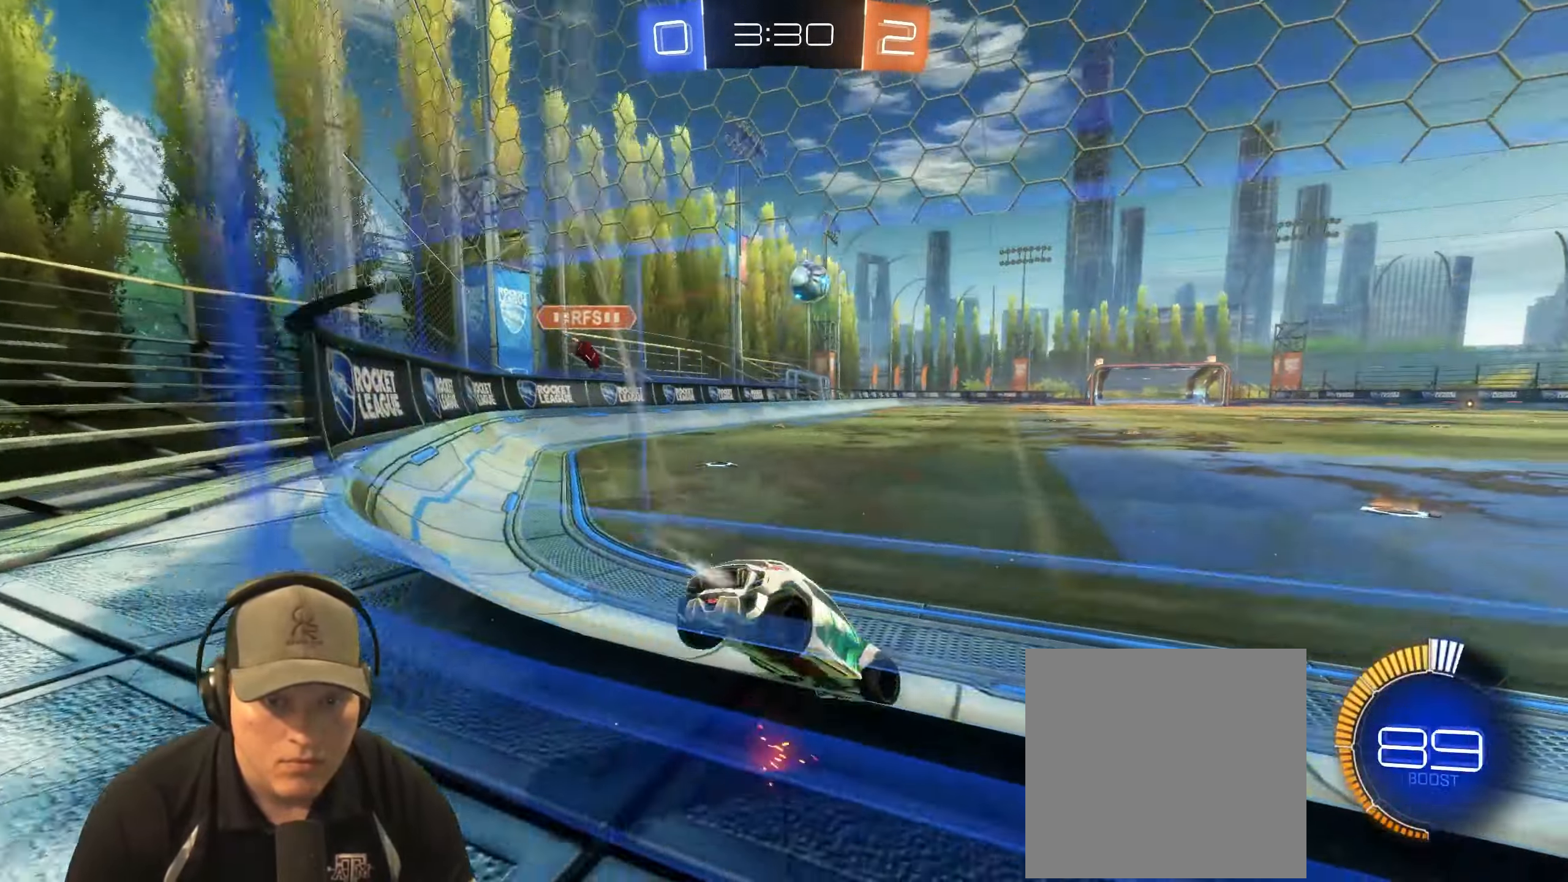
Gameplay with a controller (PlayStation layout); each line is a JSON object with the inputs held at the frame after it. "events" lists button and stick changes between this image and that frame as [ms after this image, input, new state], when the widget could be followed in between.
{"buttons": ["L1", "R1", "R2"], "left_stick": "down-right", "right_stick": "center", "events": [[100, "left_stick", "left"], [250, "L1", "down"], [283, "left_stick", "up-right"], [383, "CROSS", "down"], [433, "left_stick", "down-right"], [483, "CROSS", "up"]]}
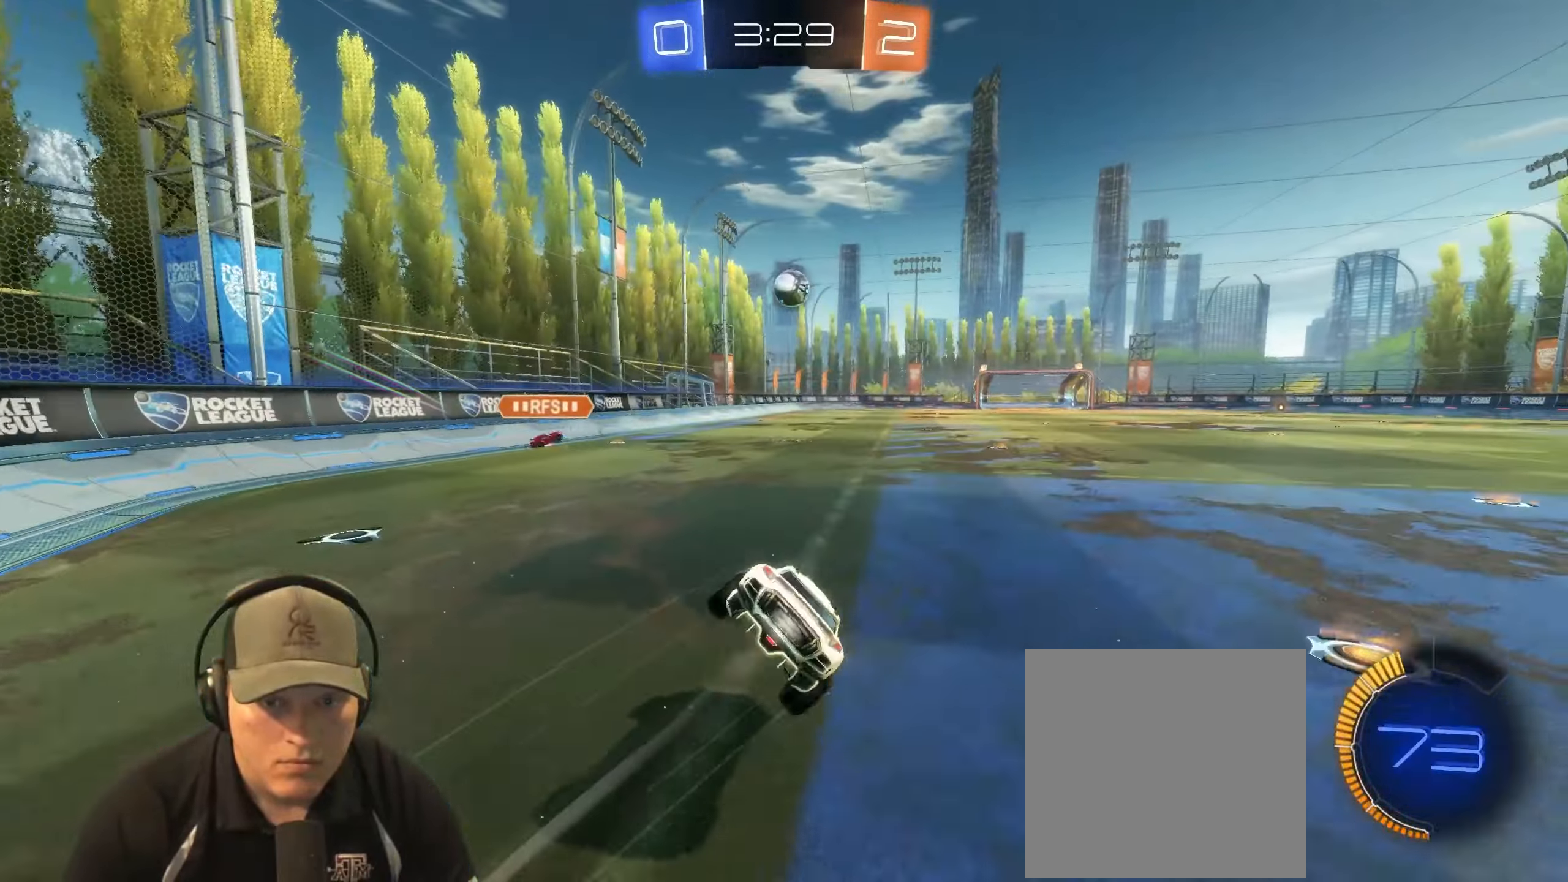
{"buttons": ["L1", "R1"], "left_stick": "down-right", "right_stick": "center", "events": [[483, "R2", "up"]]}
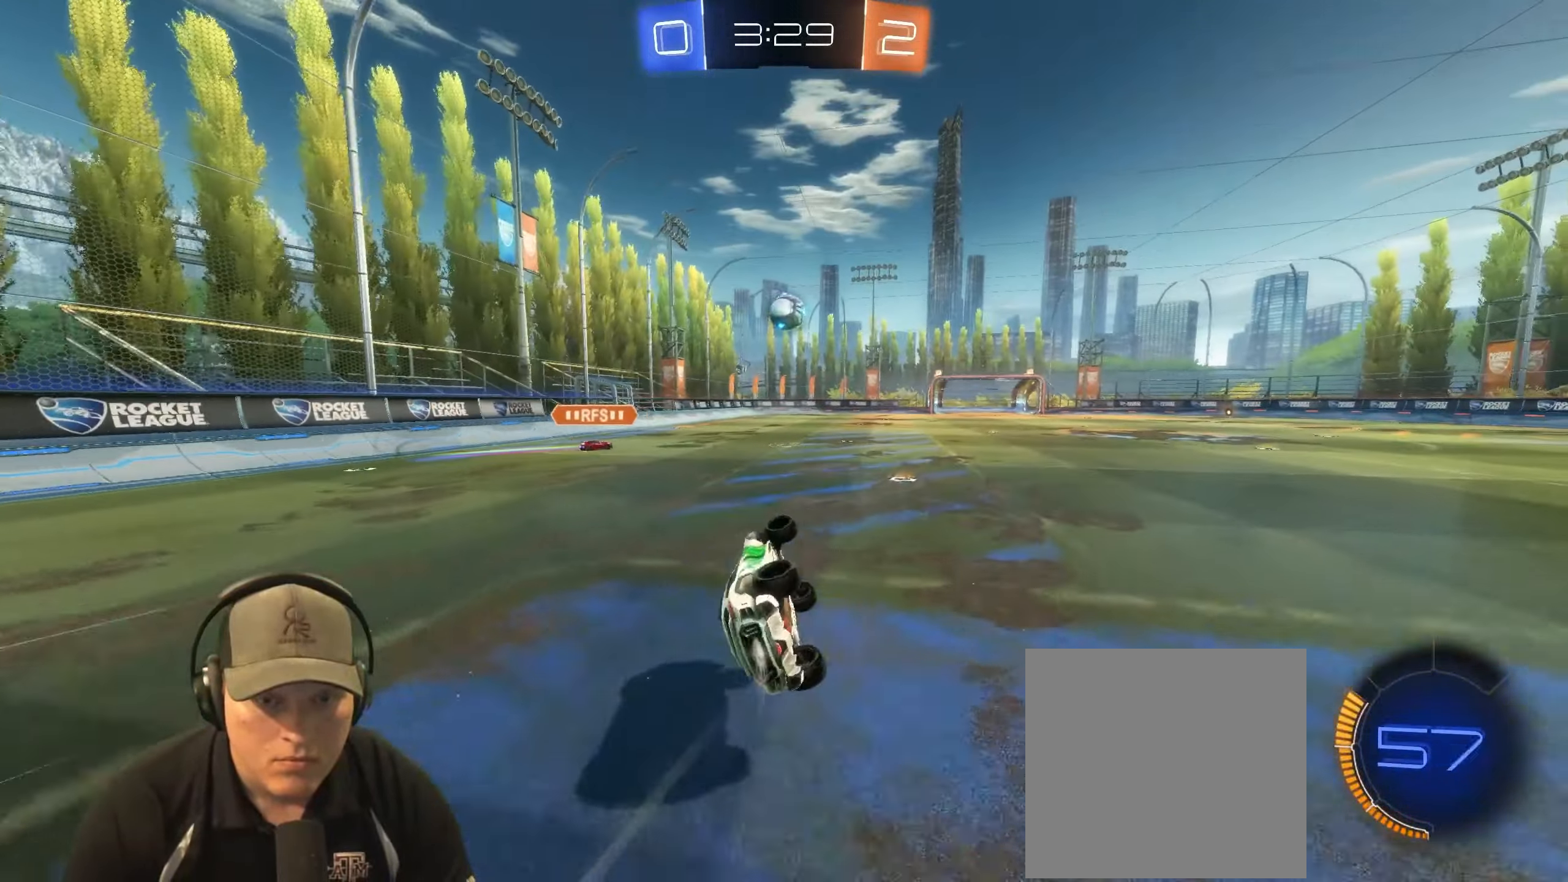
{"buttons": ["R2"], "left_stick": "right", "right_stick": "center", "events": [[33, "L1", "up"], [150, "left_stick", "center"], [250, "R1", "up"], [400, "R2", "down"], [450, "left_stick", "right"]]}
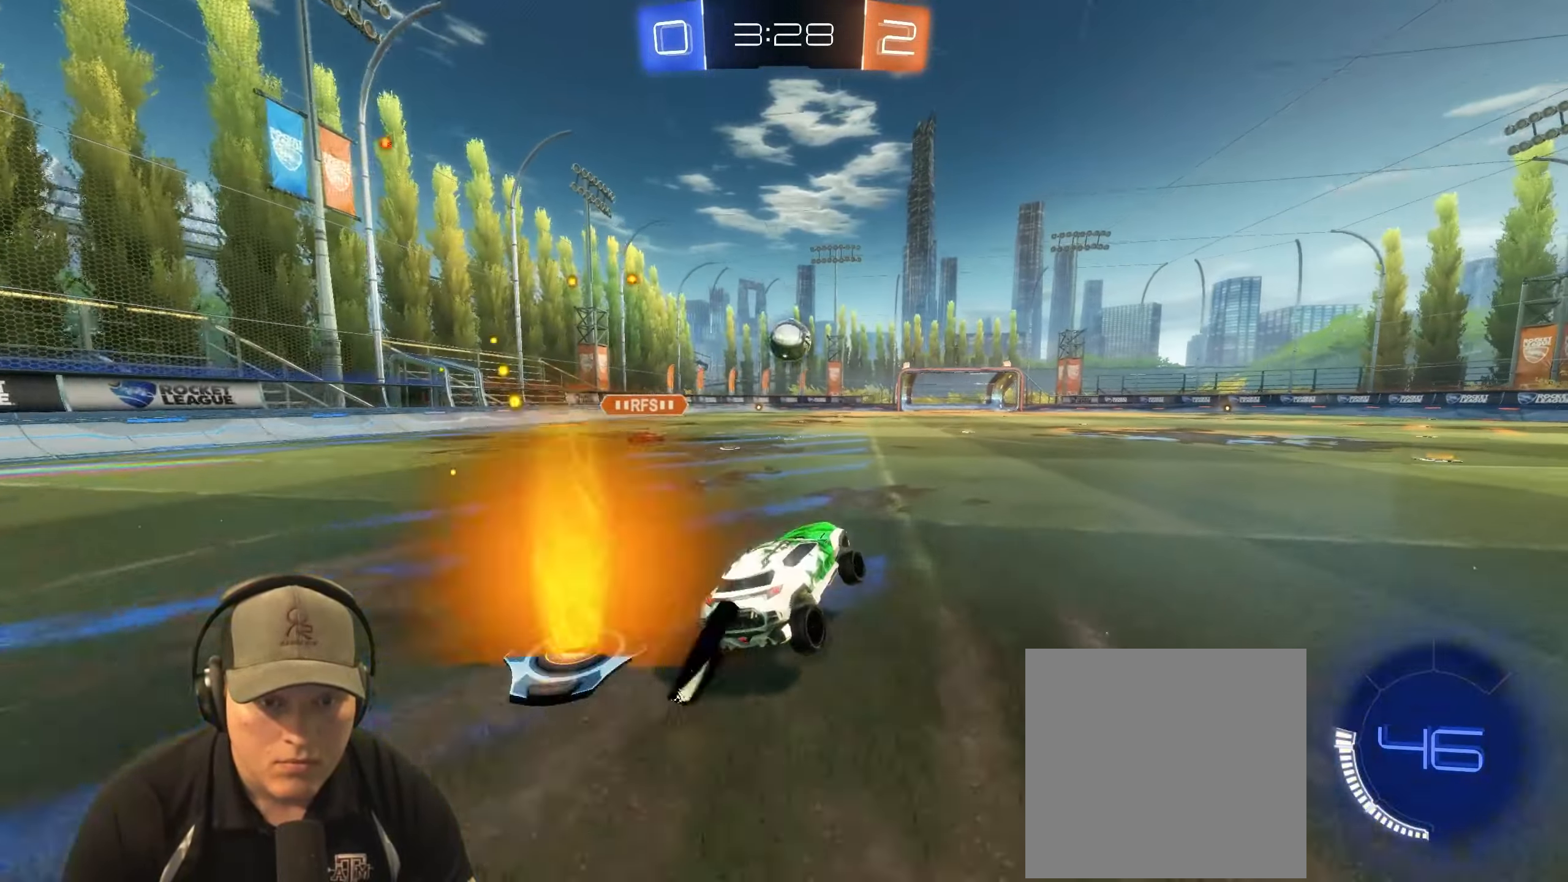
{"buttons": ["R2"], "left_stick": "center", "right_stick": "center", "events": [[17, "R1", "down"], [117, "left_stick", "center"], [217, "left_stick", "right"], [417, "left_stick", "center"], [450, "R1", "up"]]}
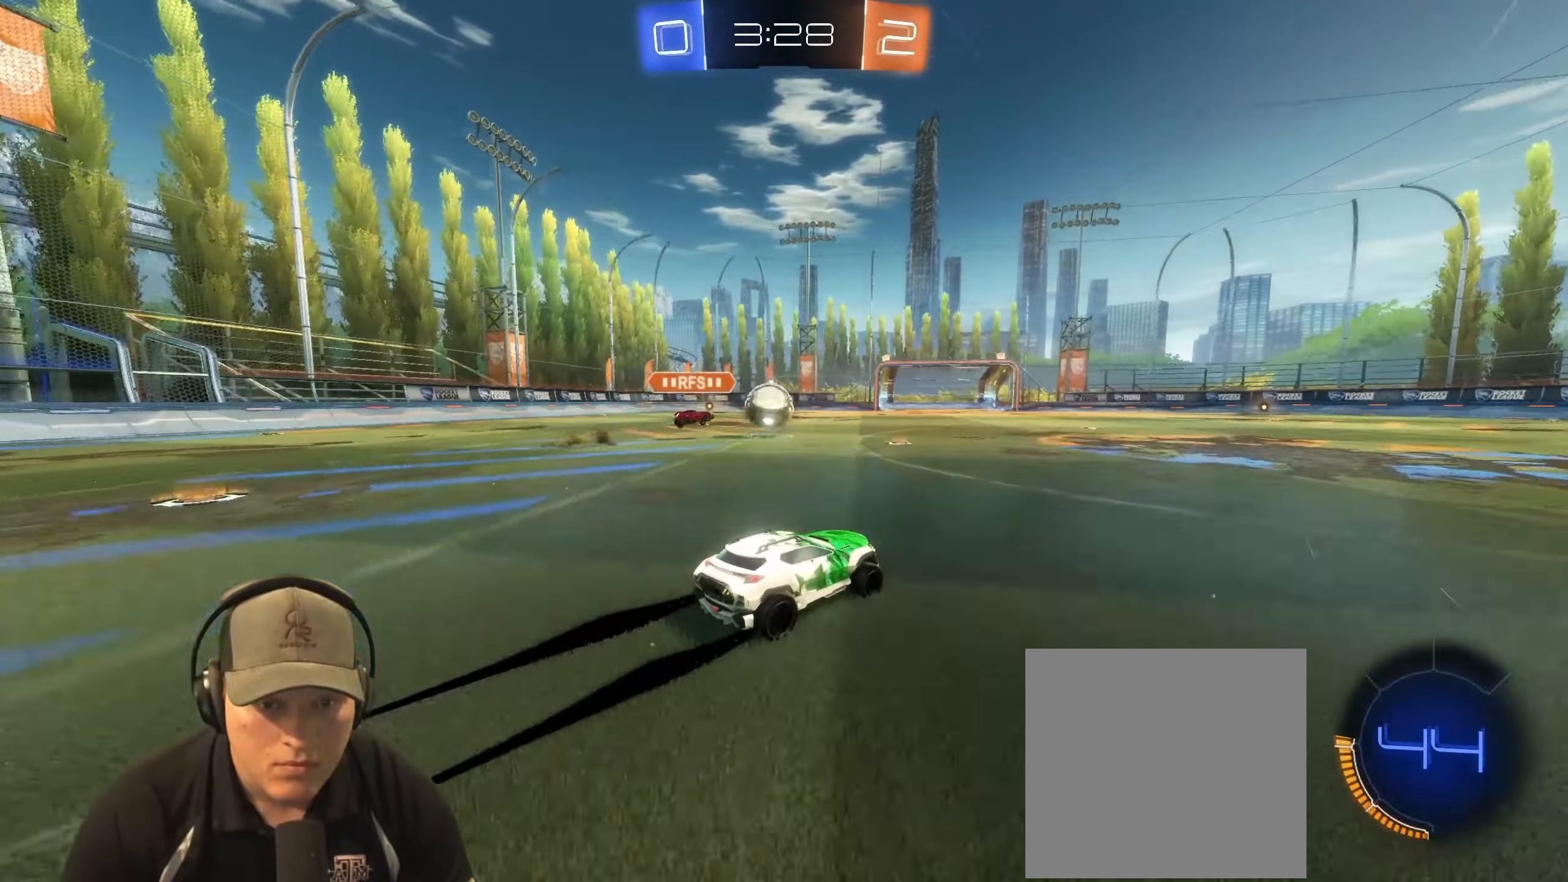
{"buttons": ["R2"], "left_stick": "right", "right_stick": "center", "events": [[233, "left_stick", "right"]]}
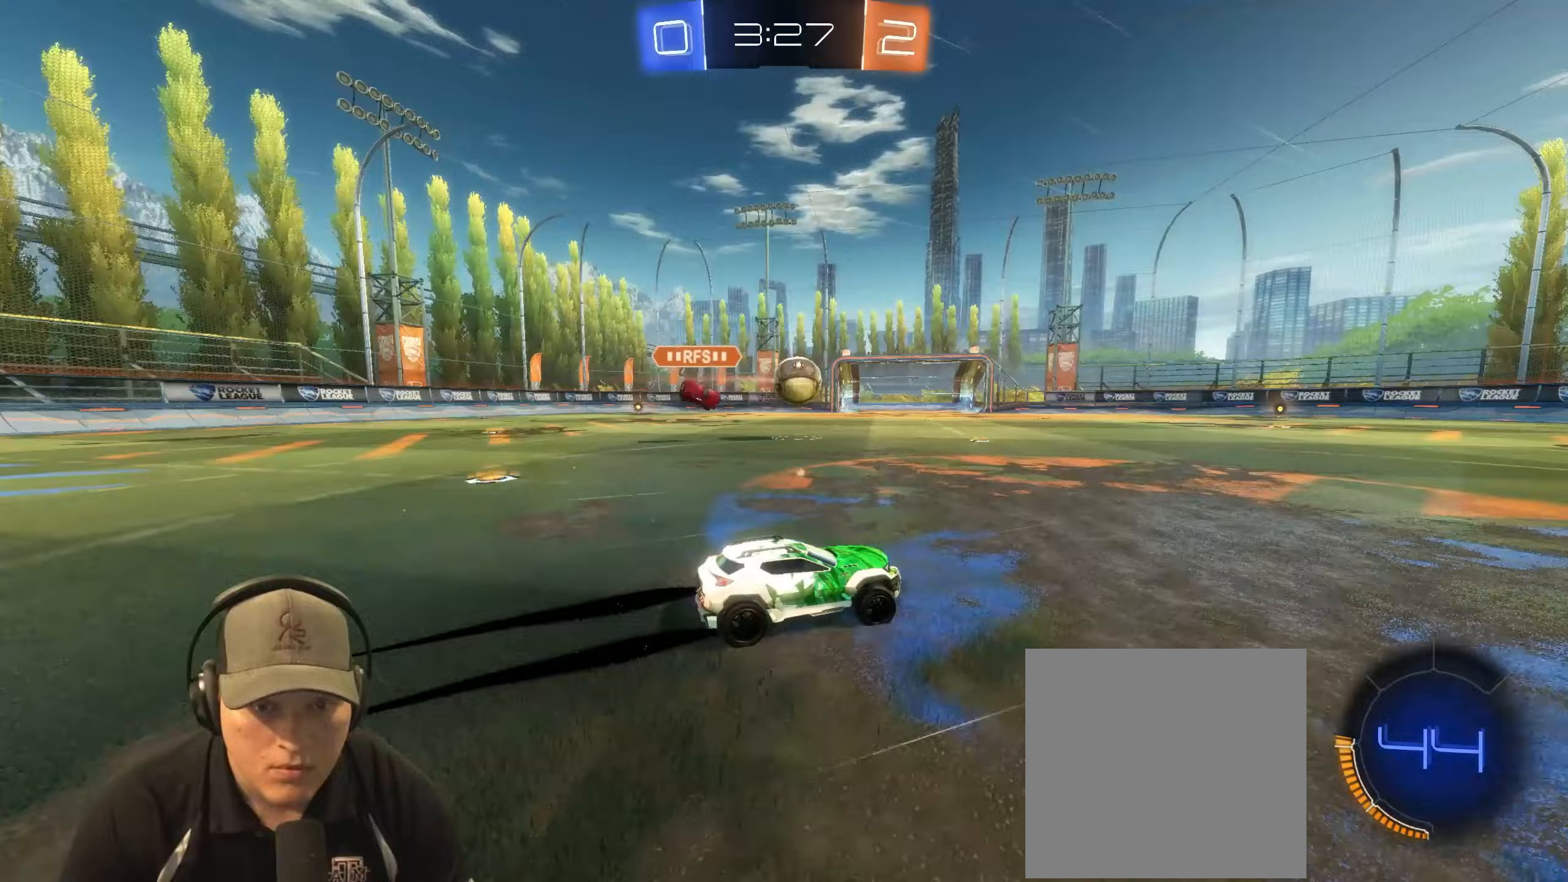
{"buttons": ["R1", "R2"], "left_stick": "center", "right_stick": "center", "events": [[17, "left_stick", "center"], [83, "R1", "down"], [83, "left_stick", "right"], [117, "TRIANGLE", "down"], [200, "left_stick", "center"], [233, "TRIANGLE", "up"]]}
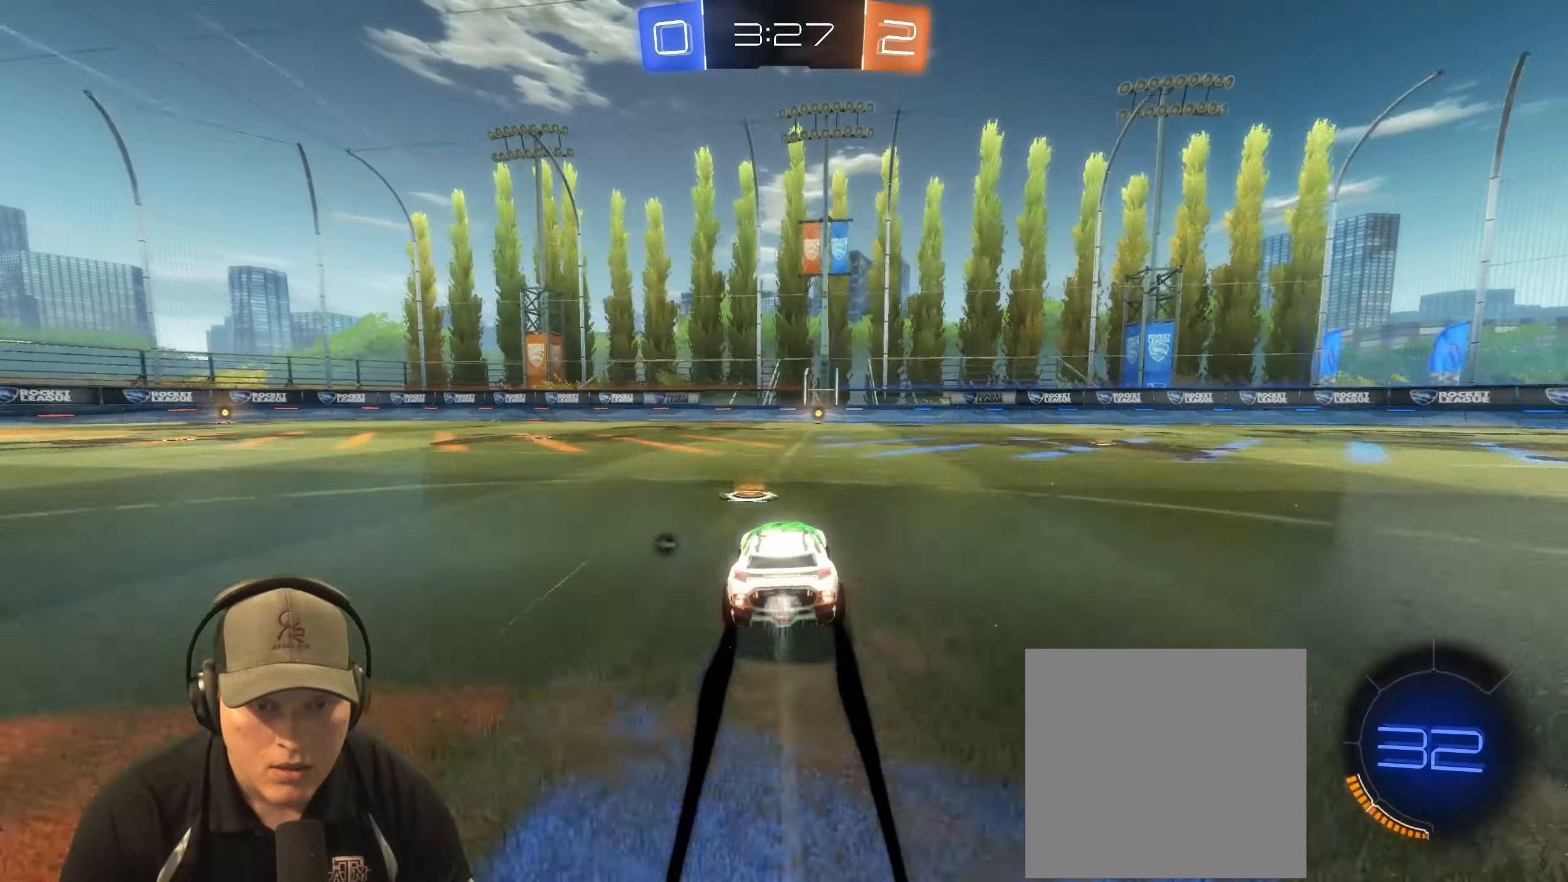
{"buttons": ["TRIANGLE", "R1", "R2"], "left_stick": "center", "right_stick": "center", "events": [[50, "R1", "up"], [83, "left_stick", "right"], [183, "left_stick", "center"], [450, "R1", "down"], [500, "TRIANGLE", "down"]]}
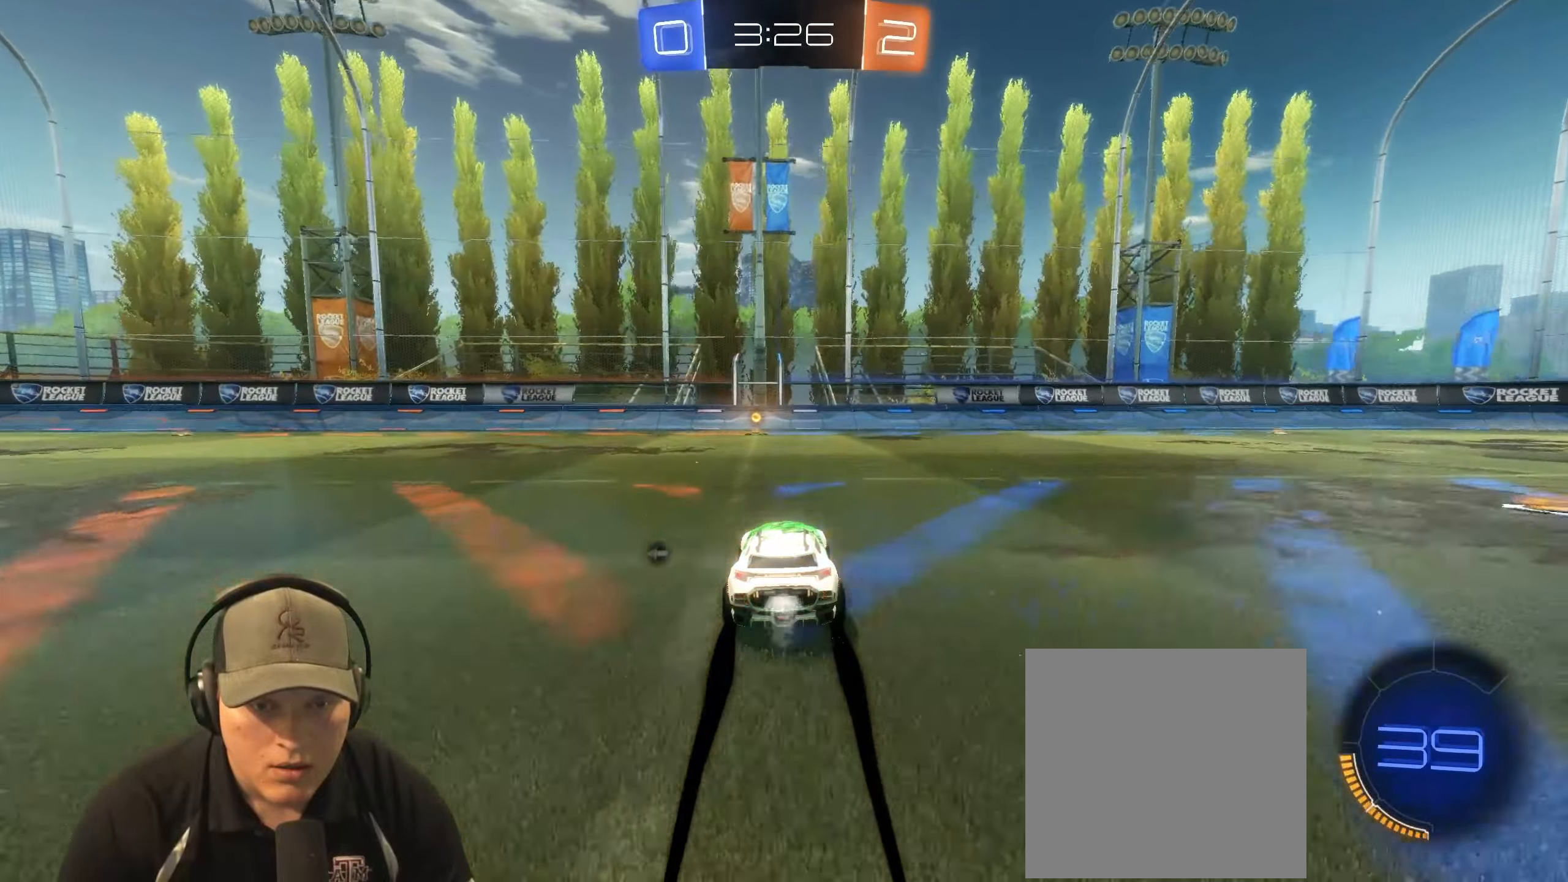
{"buttons": ["R2"], "left_stick": "down-left", "right_stick": "center", "events": [[150, "TRIANGLE", "up"], [250, "R1", "up"], [300, "left_stick", "down-left"]]}
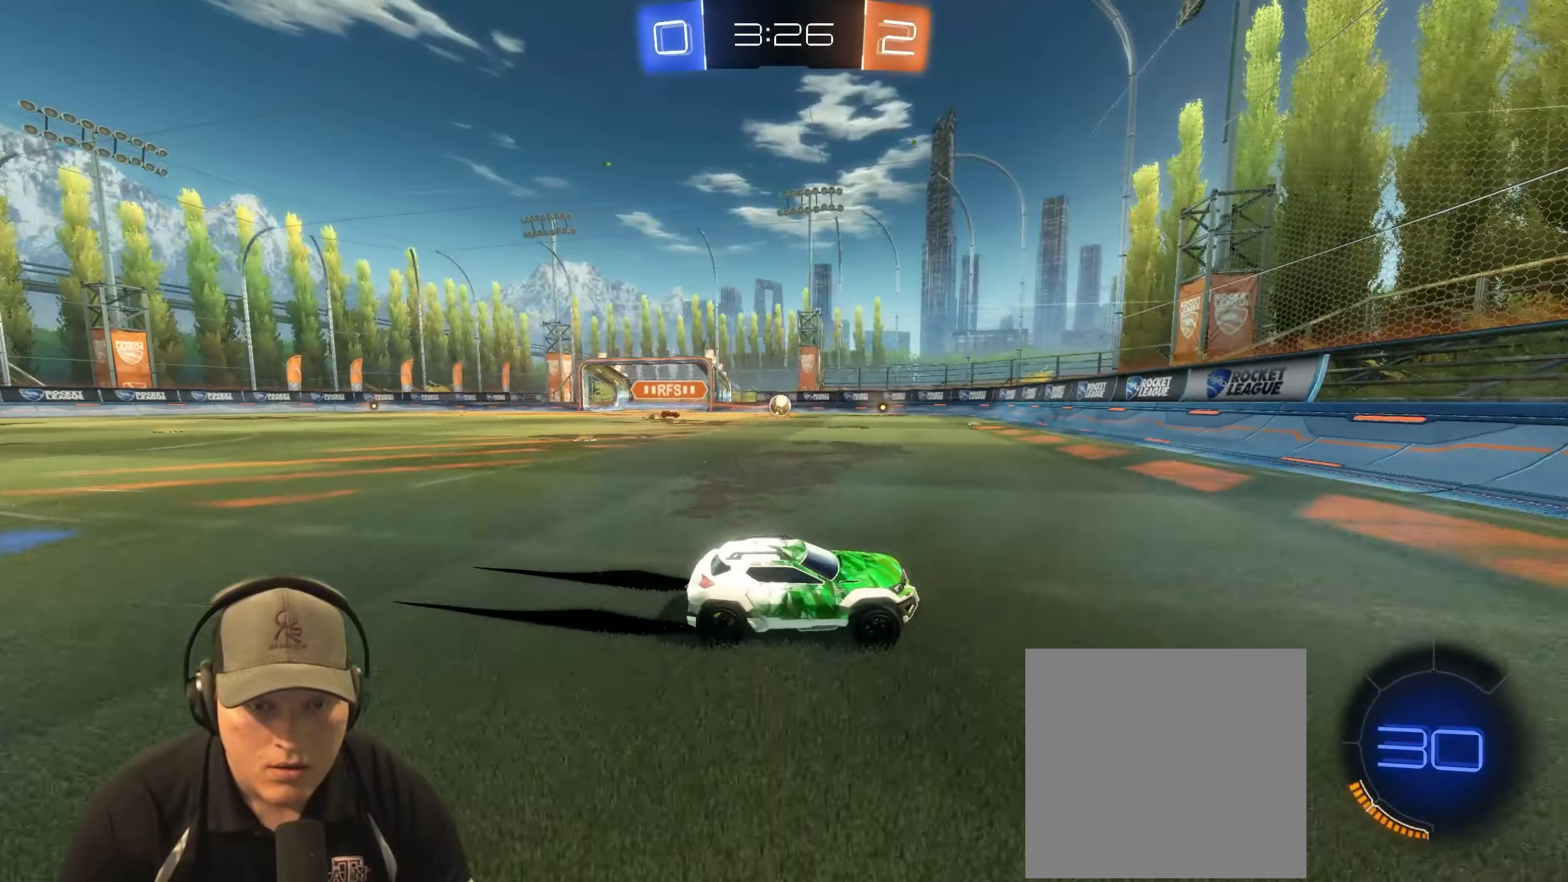
{"buttons": ["R2"], "left_stick": "up-left", "right_stick": "center", "events": [[150, "left_stick", "left"], [300, "left_stick", "up-left"]]}
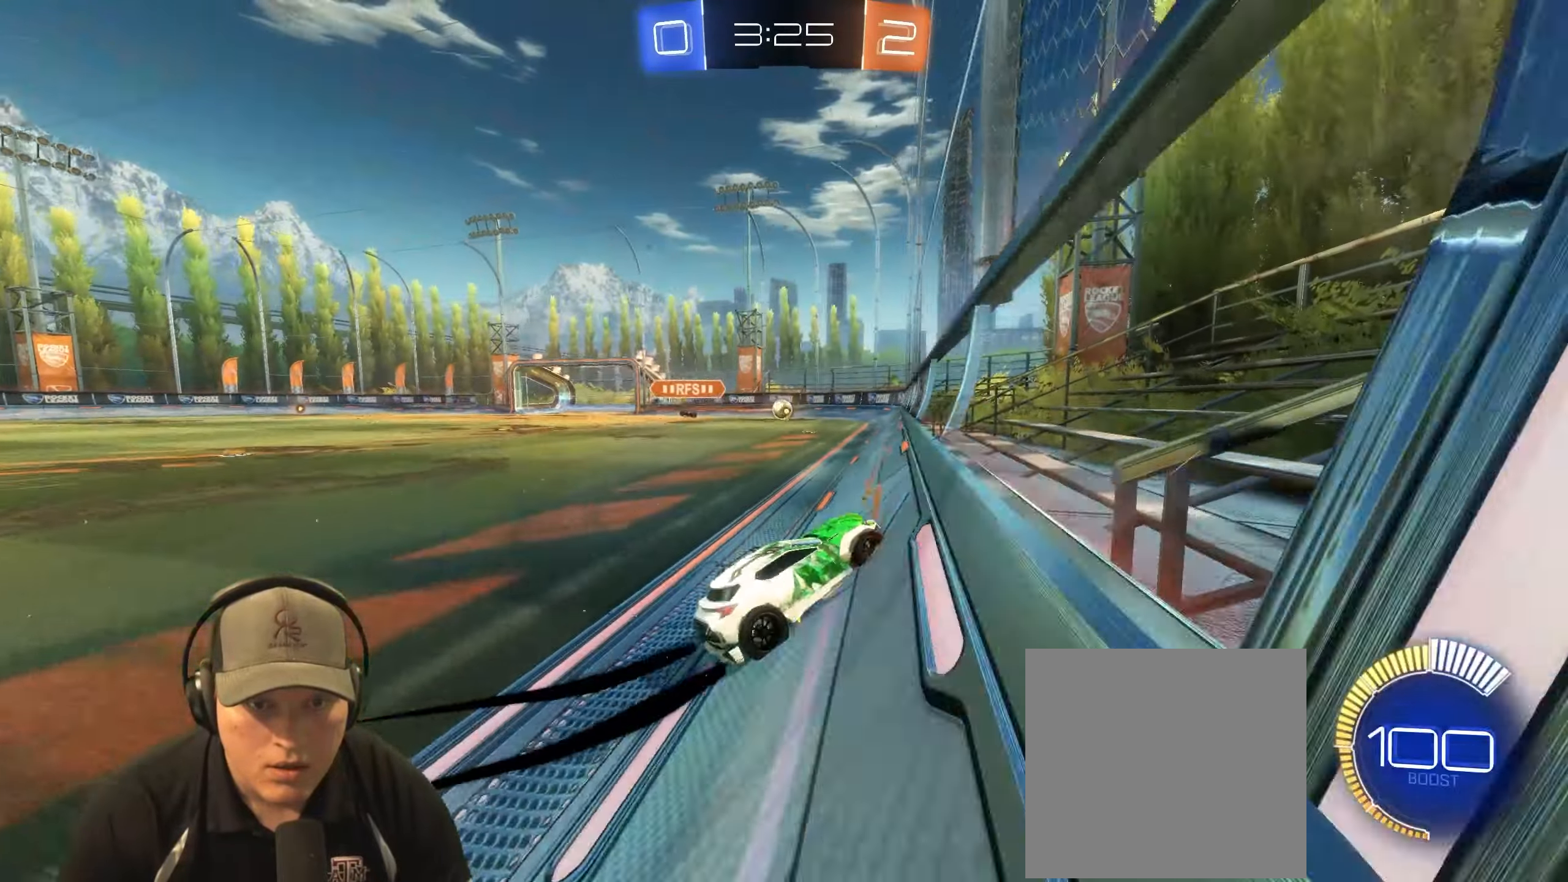
{"buttons": ["R2"], "left_stick": "center", "right_stick": "center", "events": [[17, "left_stick", "center"], [183, "left_stick", "left"], [300, "left_stick", "center"]]}
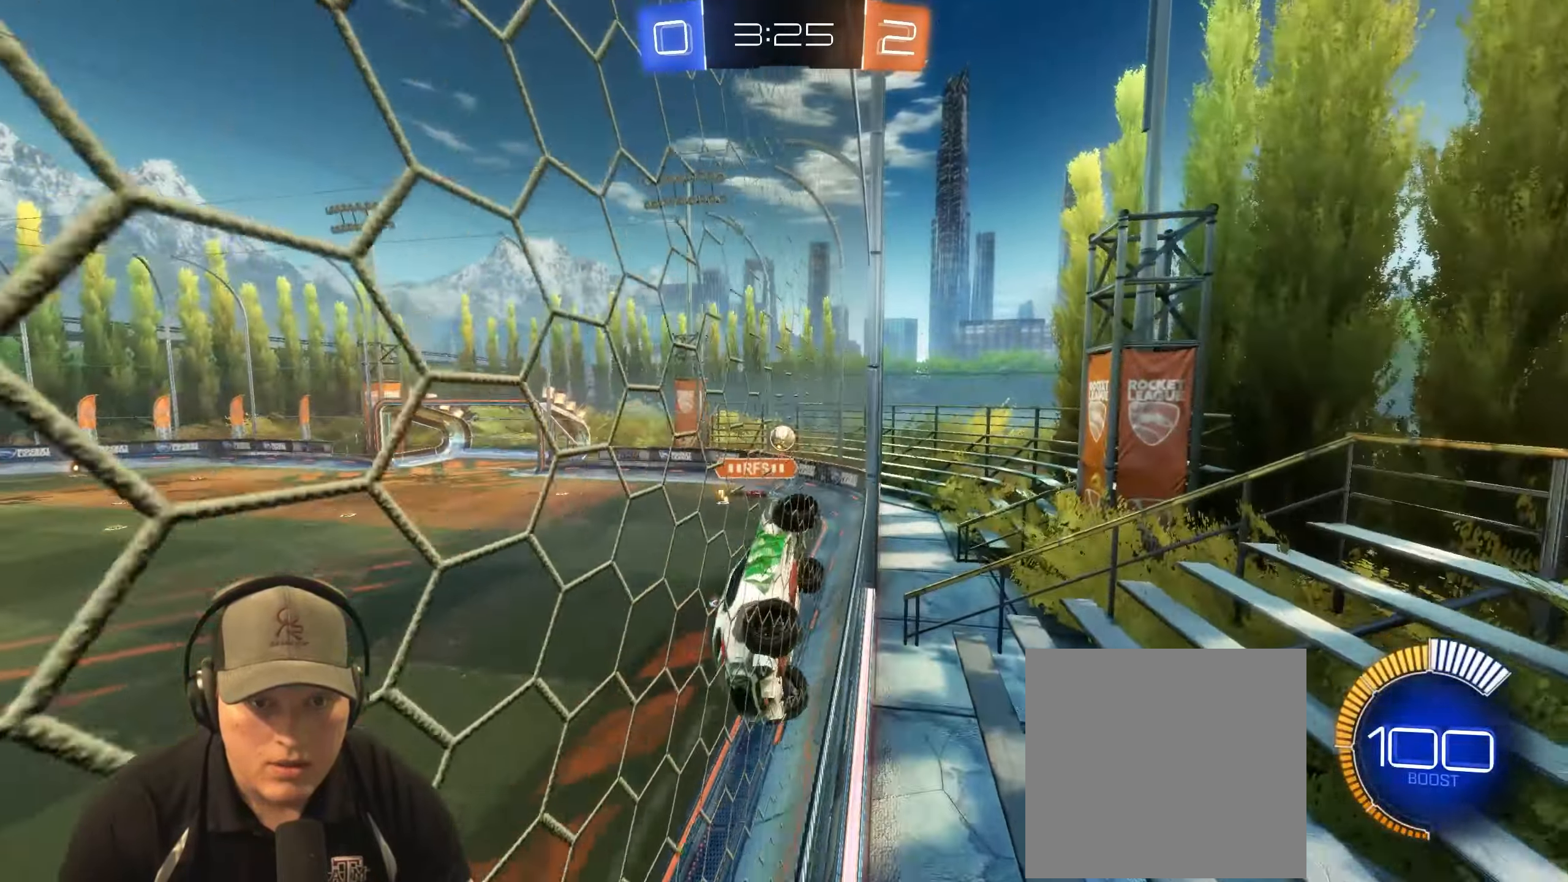
{"buttons": ["R2"], "left_stick": "left", "right_stick": "center", "events": [[83, "left_stick", "left"], [217, "L1", "down"], [400, "L1", "up"]]}
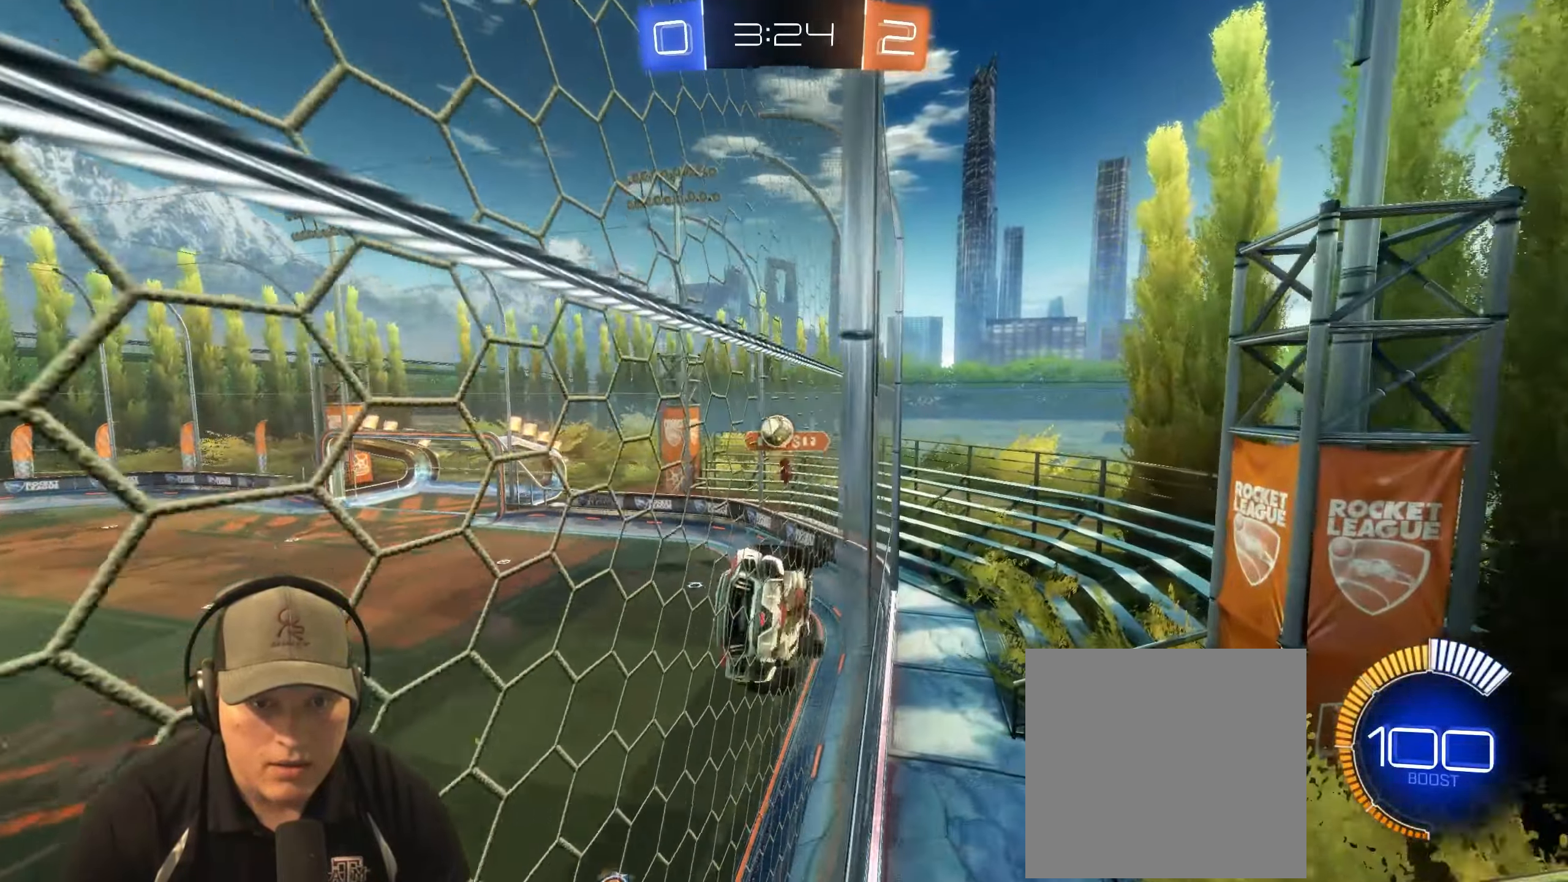
{"buttons": ["L2"], "left_stick": "right", "right_stick": "center", "events": [[467, "left_stick", "right"], [483, "L2", "down"], [483, "R2", "up"]]}
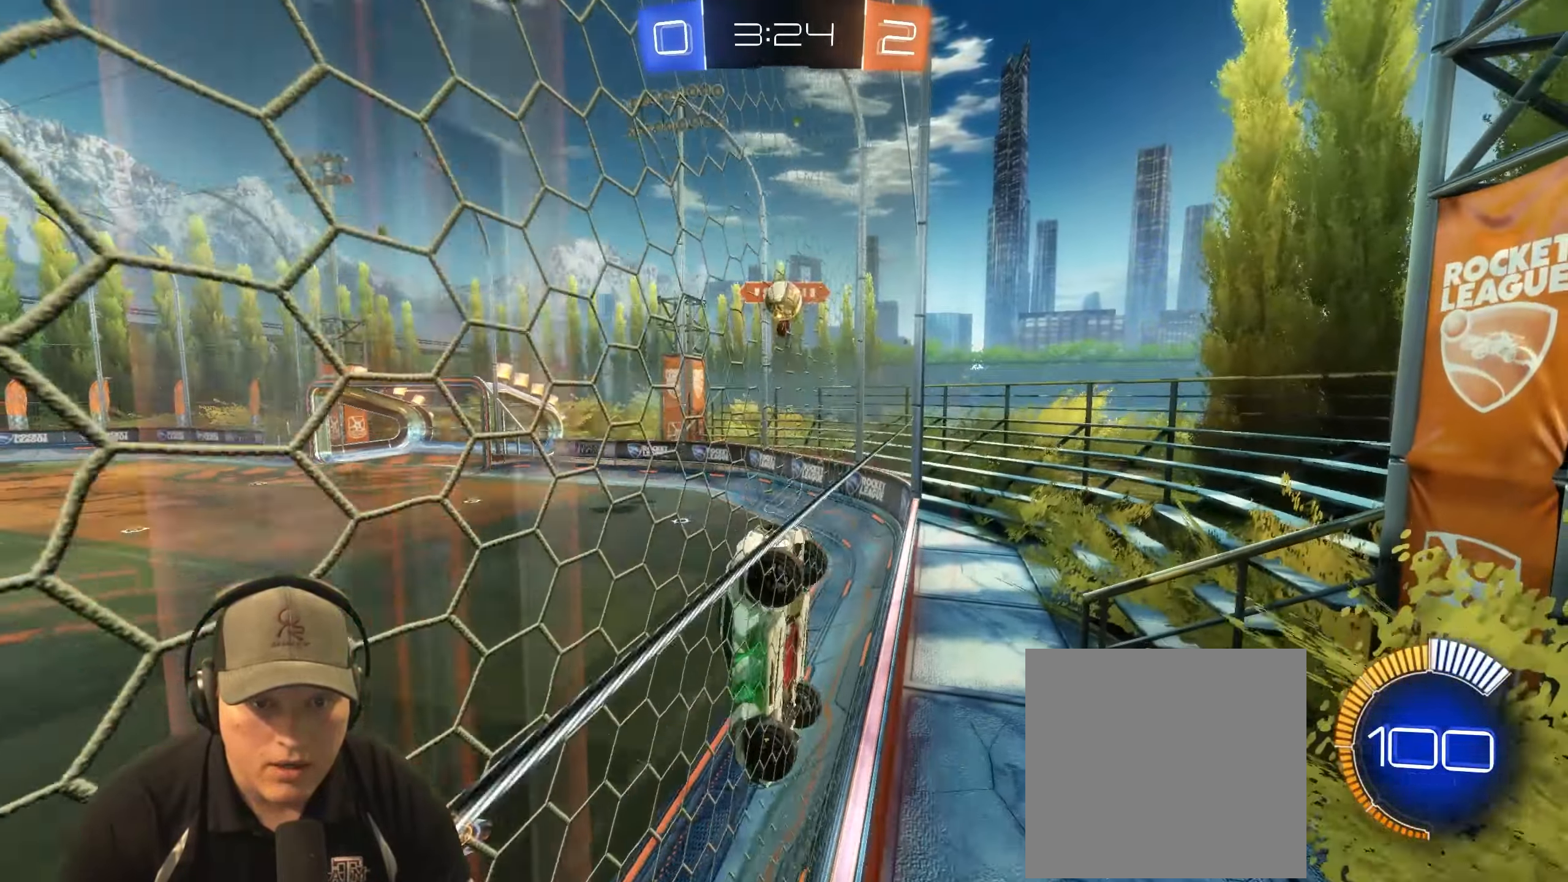
{"buttons": ["L2"], "left_stick": "center", "right_stick": "center", "events": [[183, "L2", "up"], [217, "R2", "down"], [417, "left_stick", "center"], [467, "L2", "down"], [500, "R2", "up"]]}
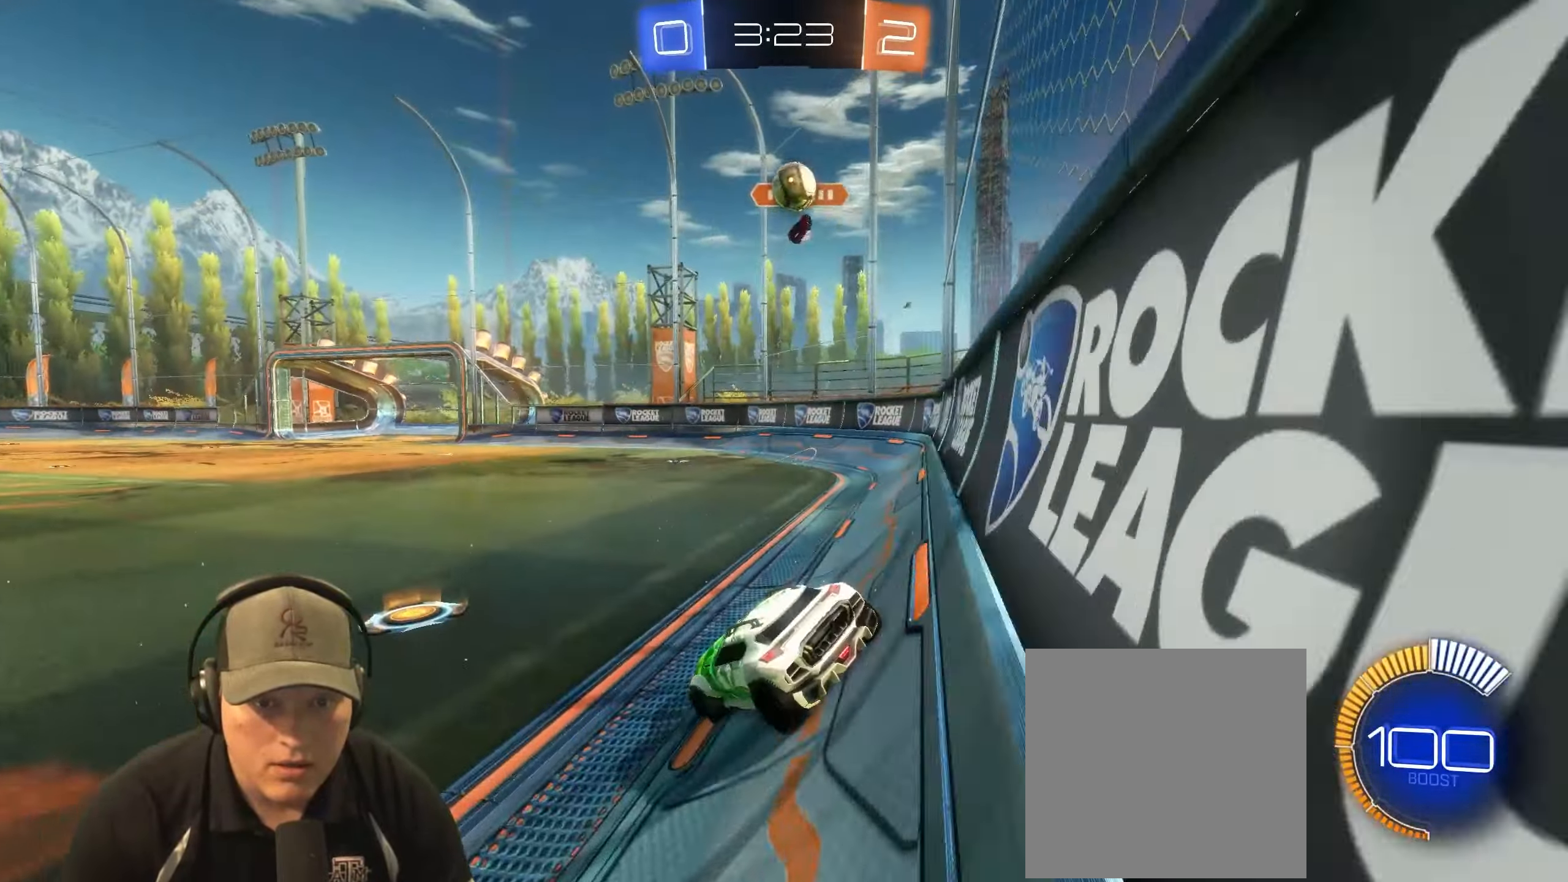
{"buttons": ["L2"], "left_stick": "right", "right_stick": "center", "events": [[33, "left_stick", "down-left"], [367, "left_stick", "right"]]}
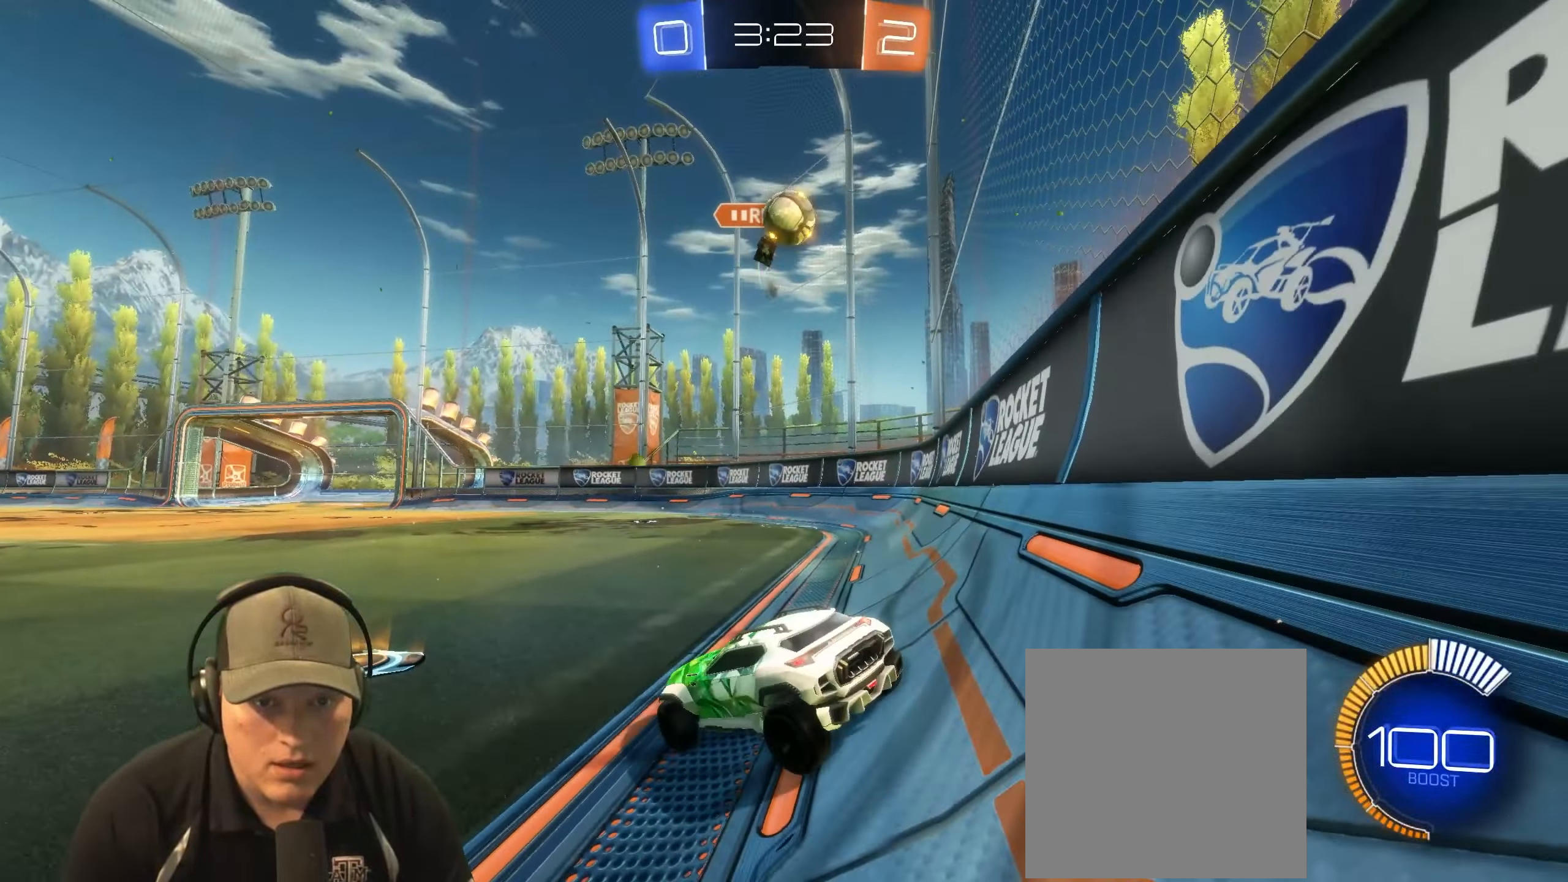
{"buttons": ["R2"], "left_stick": "center", "right_stick": "center", "events": [[233, "left_stick", "center"], [467, "L2", "up"], [483, "R2", "down"]]}
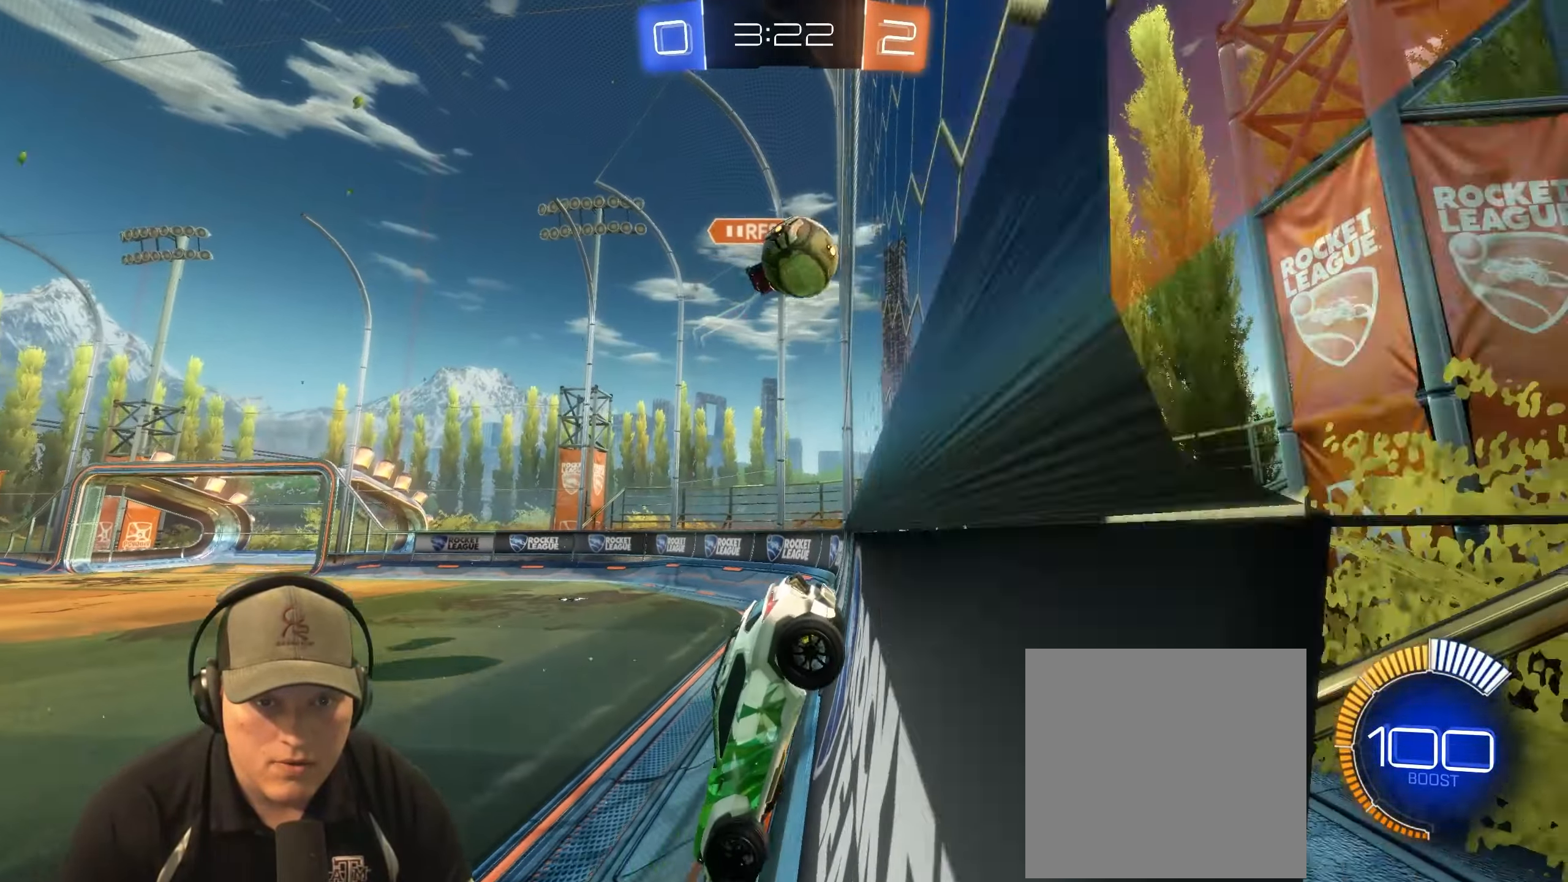
{"buttons": ["R2"], "left_stick": "center", "right_stick": "center", "events": [[17, "left_stick", "left"], [50, "R1", "down"], [433, "R1", "up"], [483, "left_stick", "center"]]}
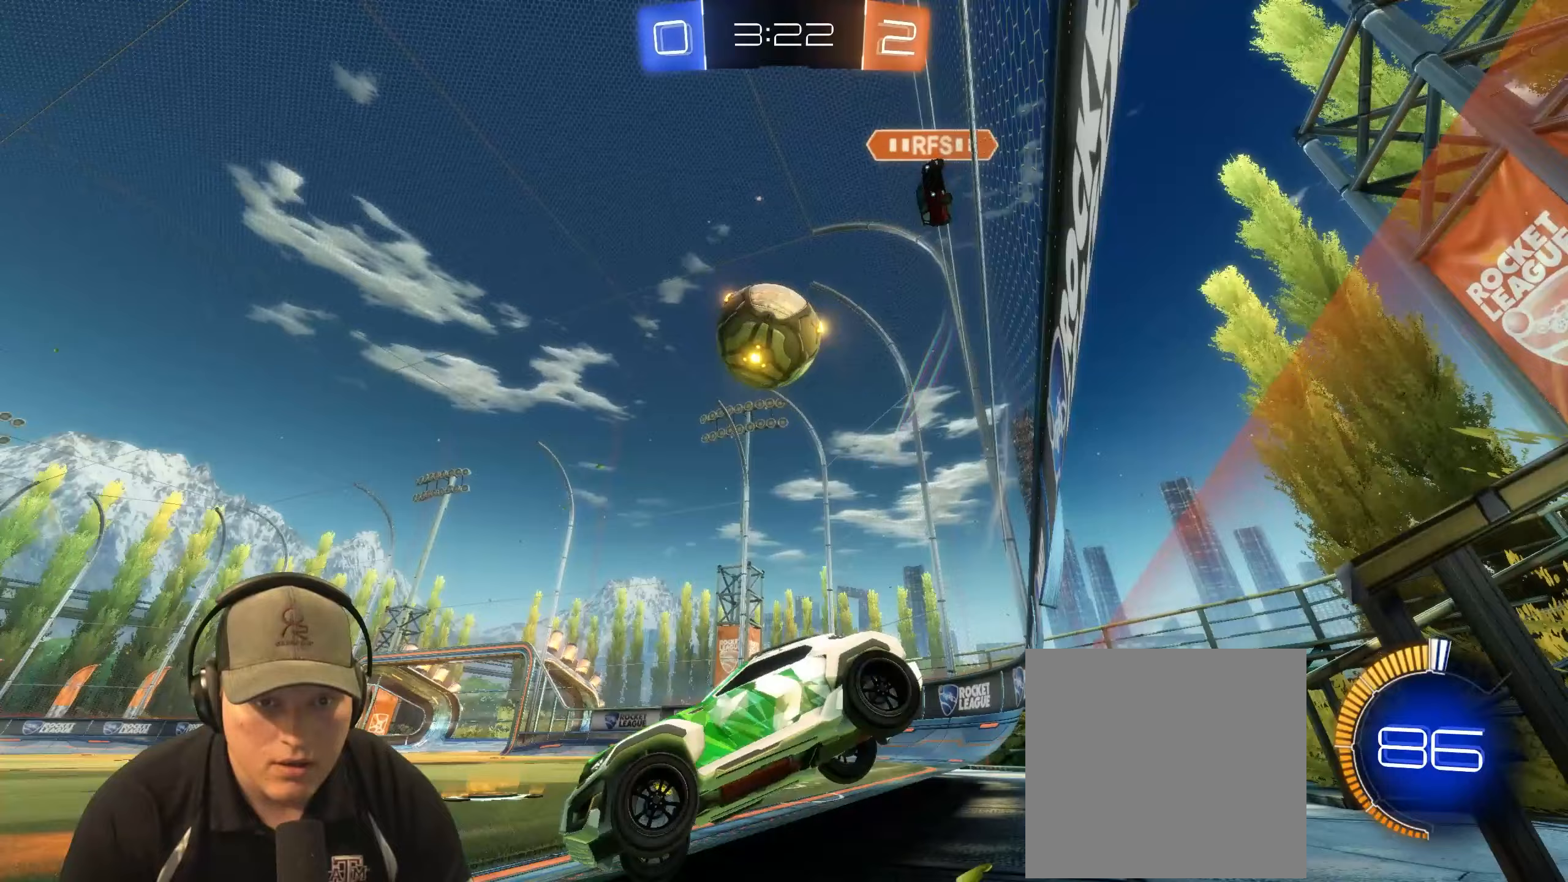
{"buttons": [], "left_stick": "left", "right_stick": "center", "events": [[117, "R2", "up"], [200, "left_stick", "left"], [283, "left_stick", "center"], [417, "left_stick", "left"]]}
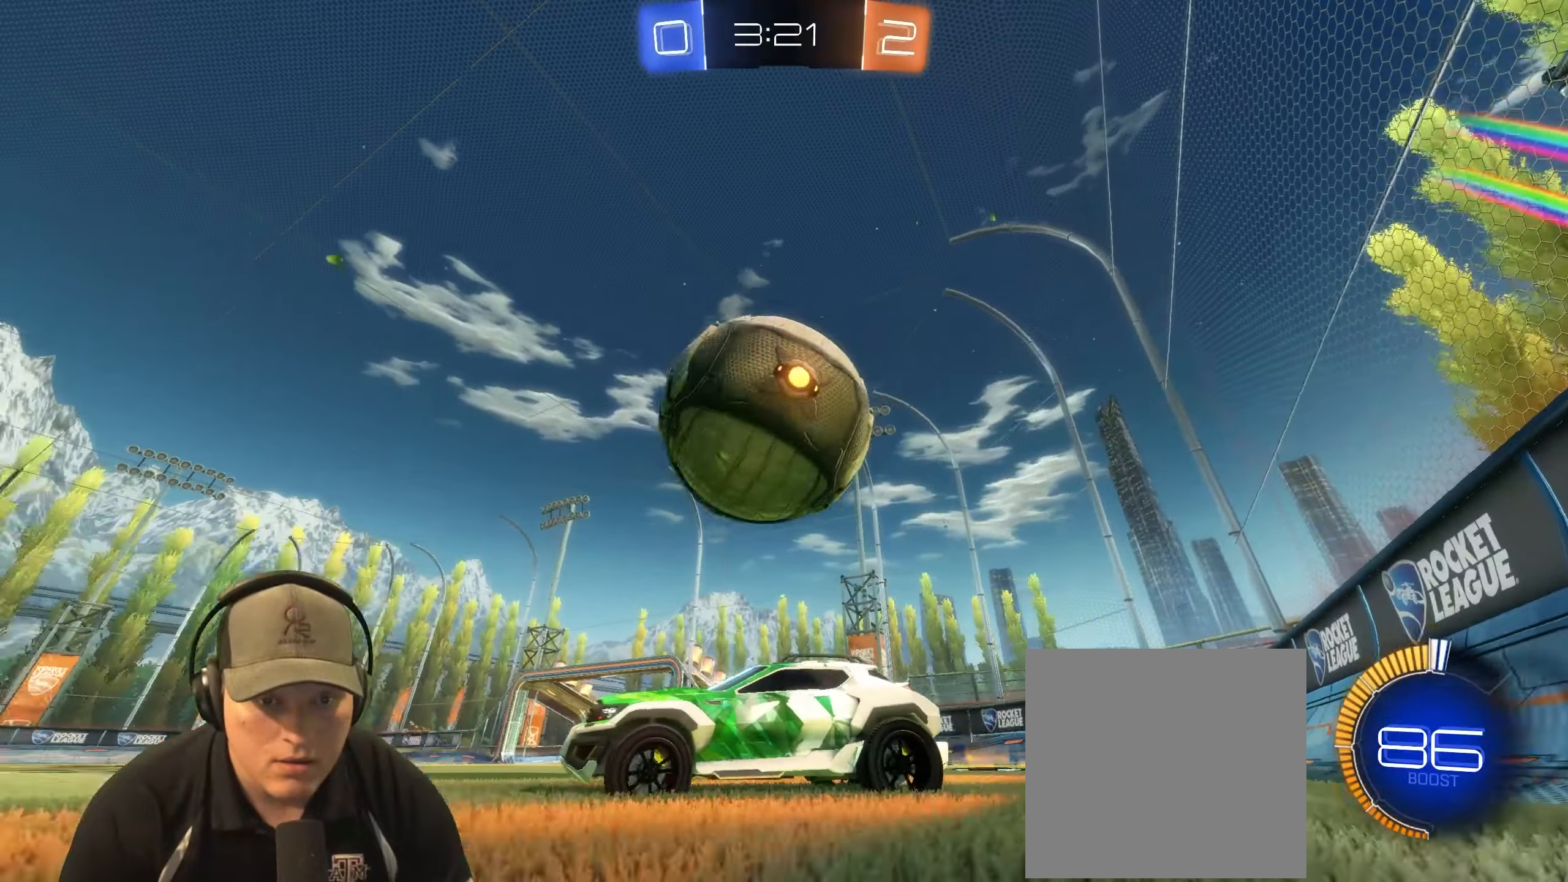
{"buttons": ["R1", "R2"], "left_stick": "center", "right_stick": "center", "events": [[17, "R2", "down"], [50, "R1", "down"], [67, "left_stick", "up-right"], [417, "left_stick", "center"]]}
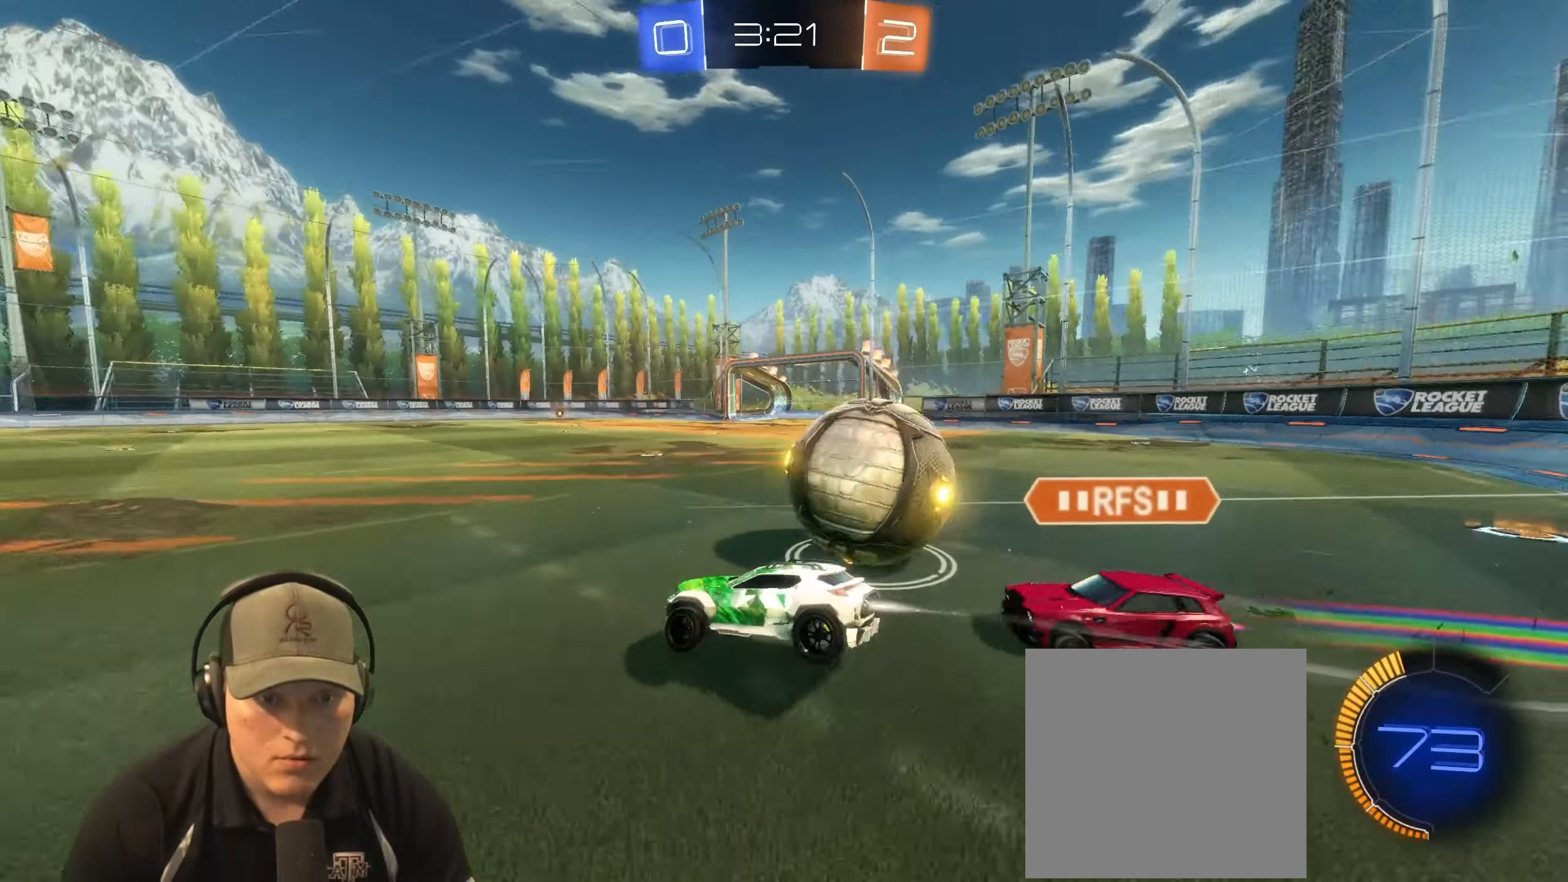
{"buttons": ["L1"], "left_stick": "down-left", "right_stick": "center", "events": [[17, "left_stick", "right"], [133, "R1", "up"], [183, "left_stick", "down-left"], [250, "L1", "down"], [283, "R2", "up"]]}
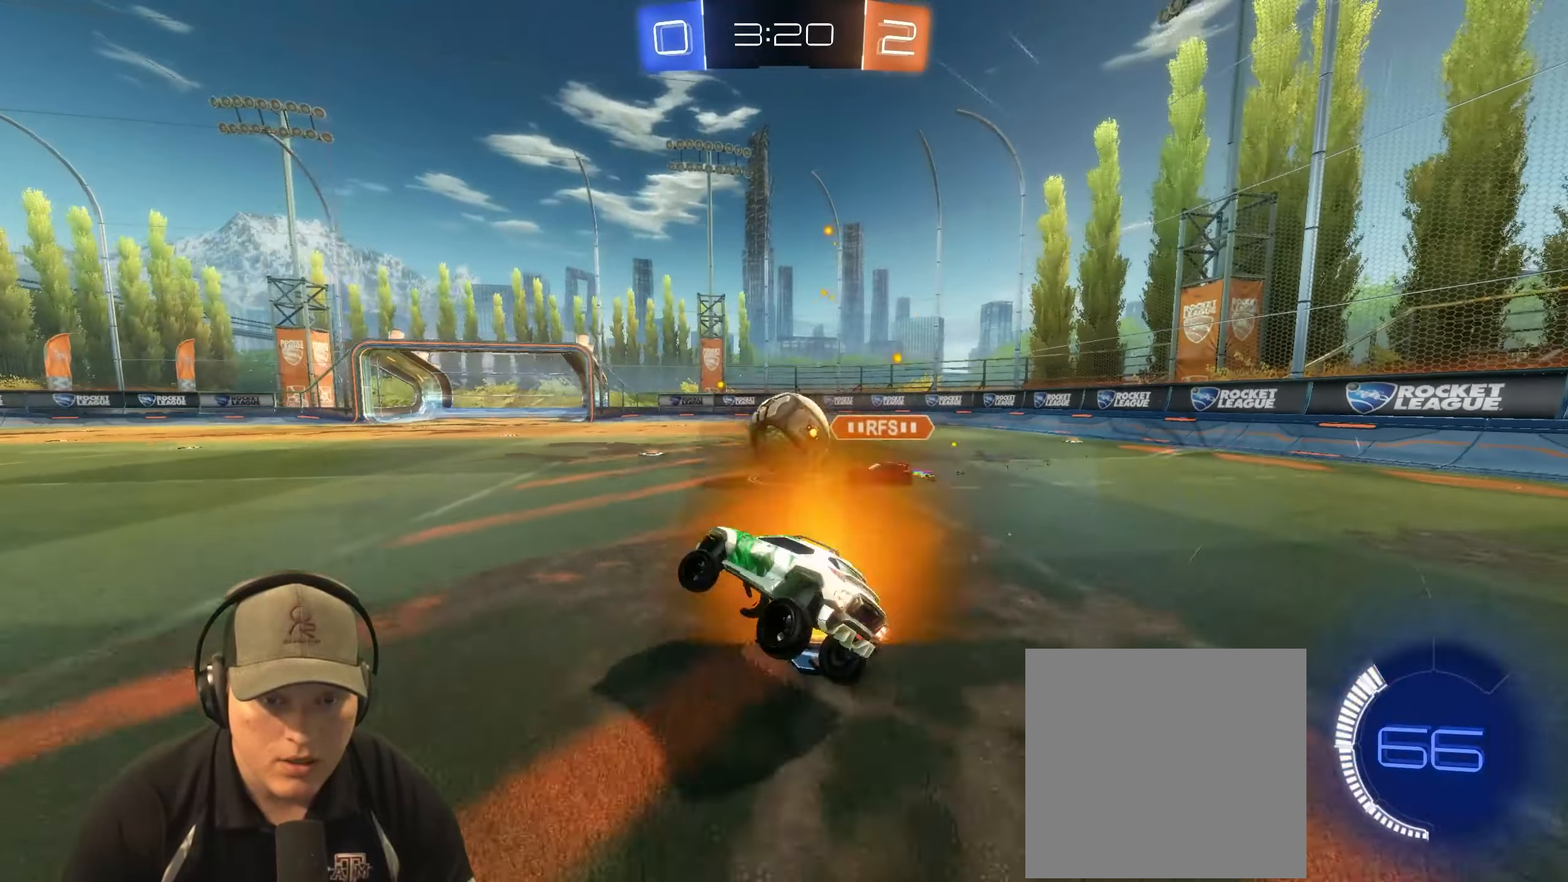
{"buttons": ["CROSS", "L1"], "left_stick": "left", "right_stick": "center", "events": [[250, "CROSS", "down"], [300, "left_stick", "left"], [333, "CROSS", "up"], [450, "CROSS", "down"]]}
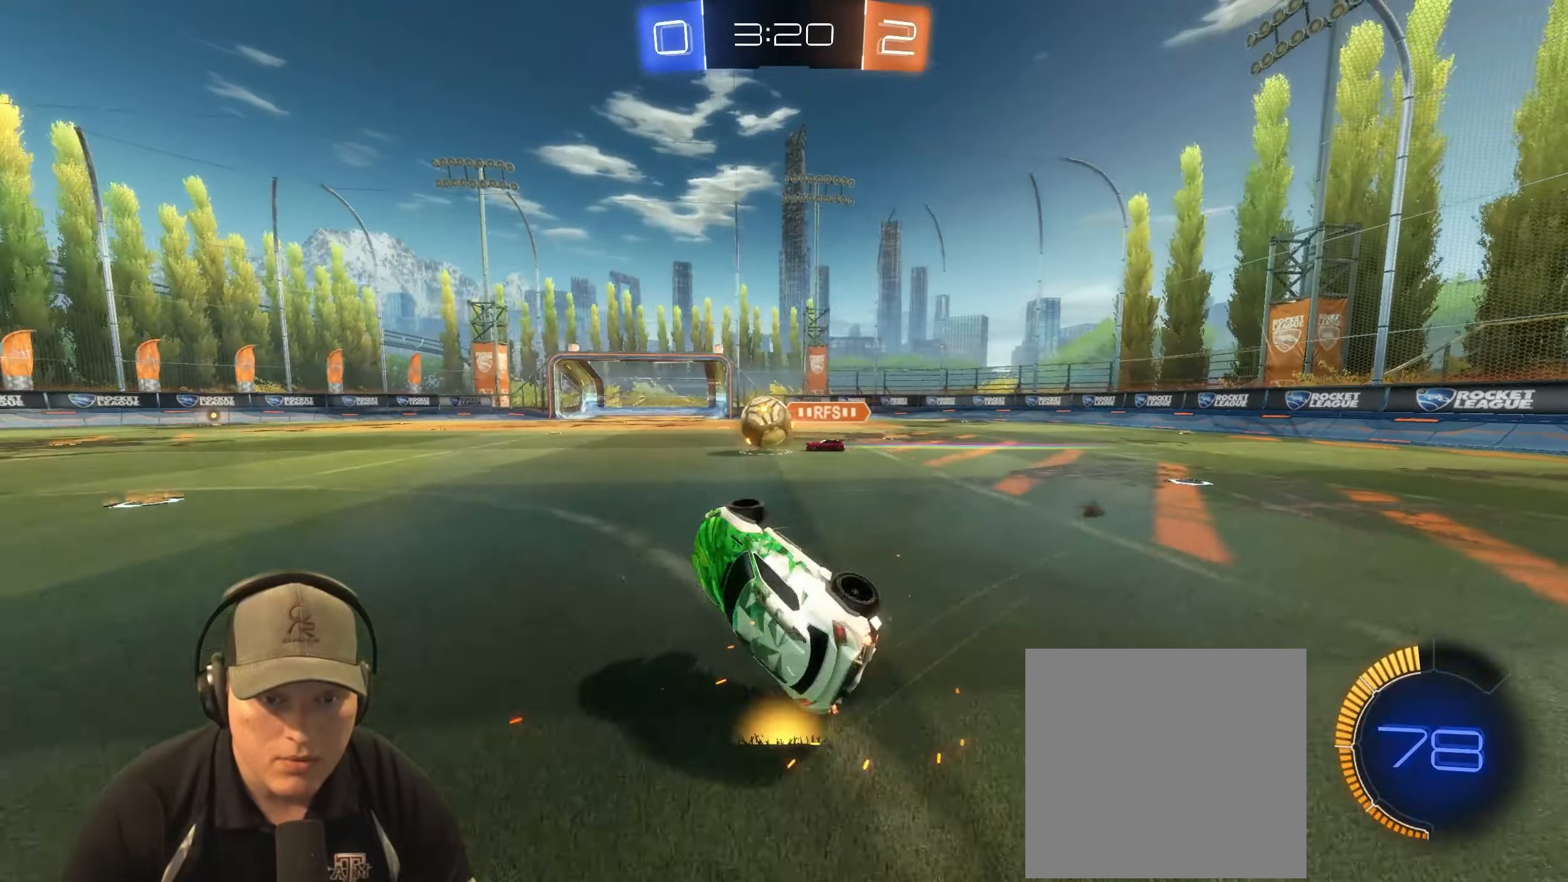
{"buttons": [], "left_stick": "left", "right_stick": "center", "events": [[50, "CROSS", "up"], [467, "L1", "up"]]}
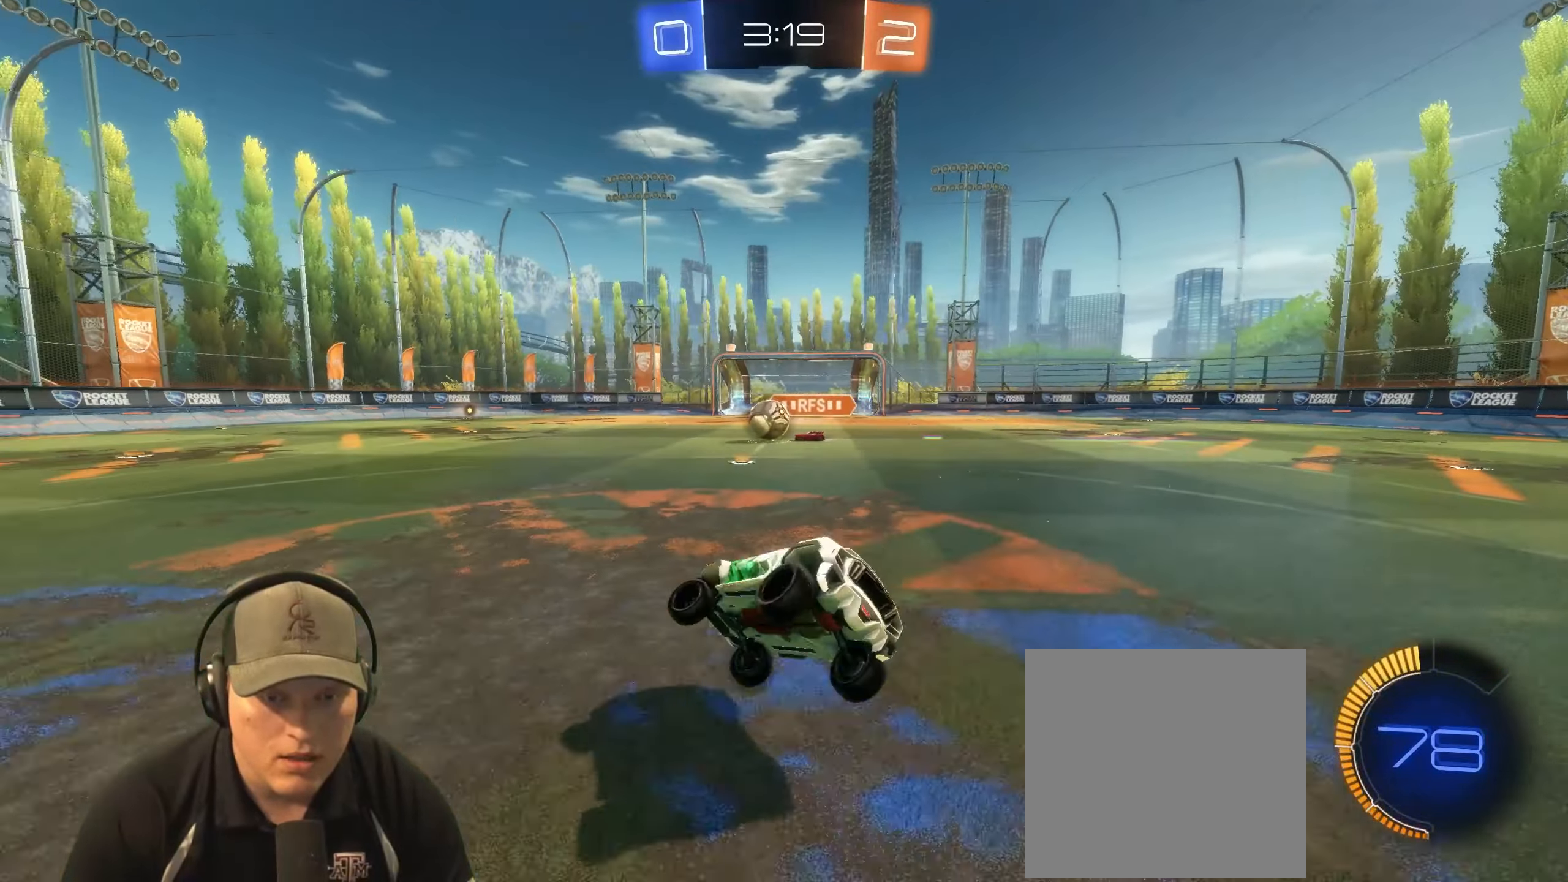
{"buttons": ["R2"], "left_stick": "left", "right_stick": "center", "events": [[367, "R2", "down"]]}
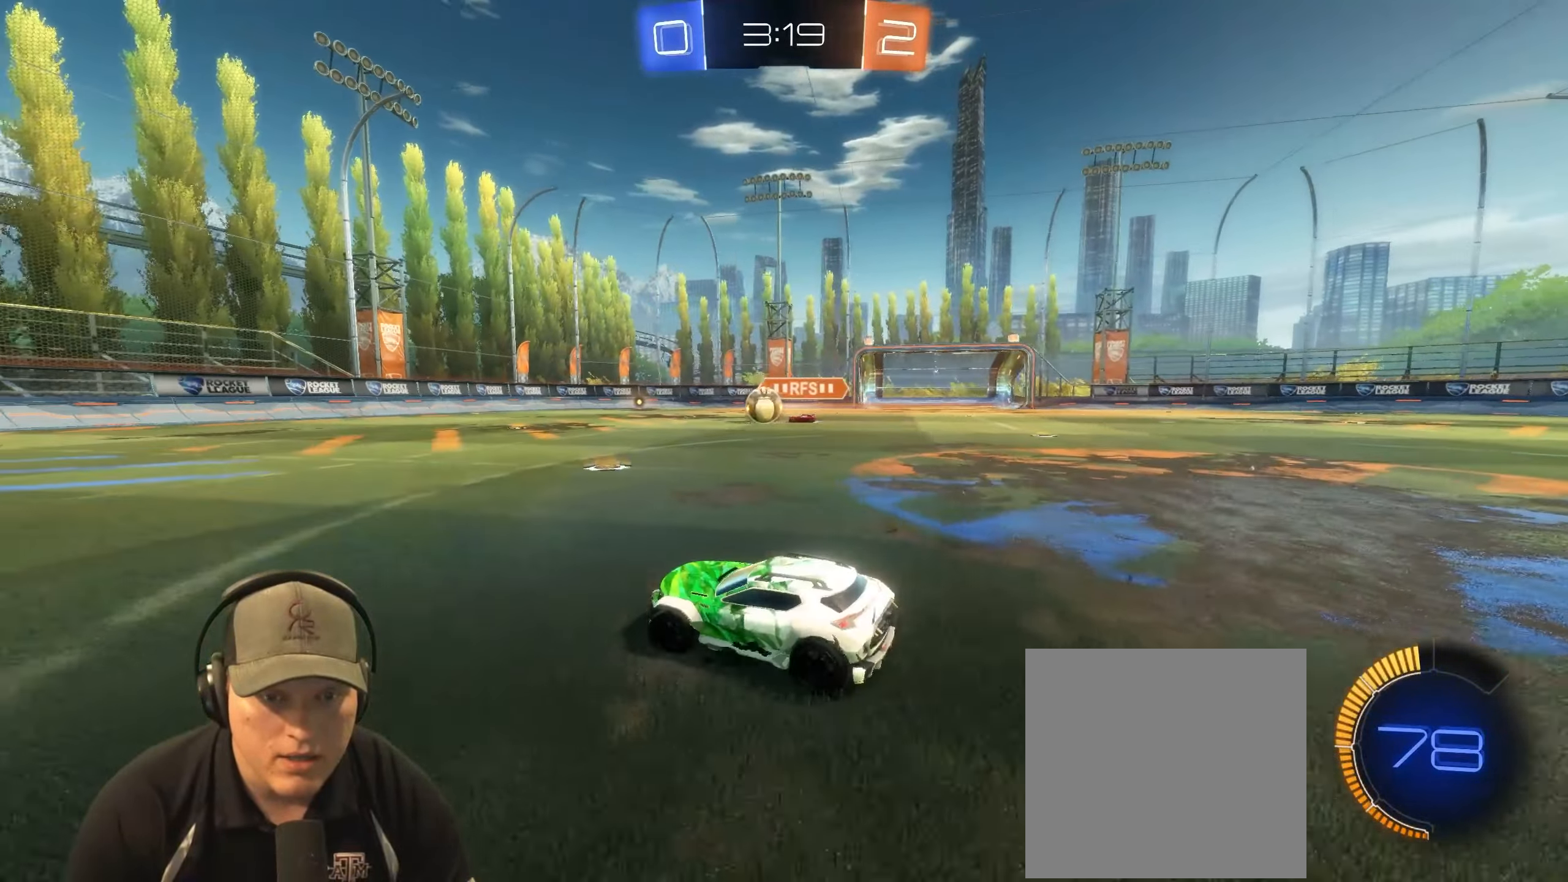
{"buttons": ["R2"], "left_stick": "left", "right_stick": "center", "events": [[217, "left_stick", "center"], [400, "left_stick", "left"]]}
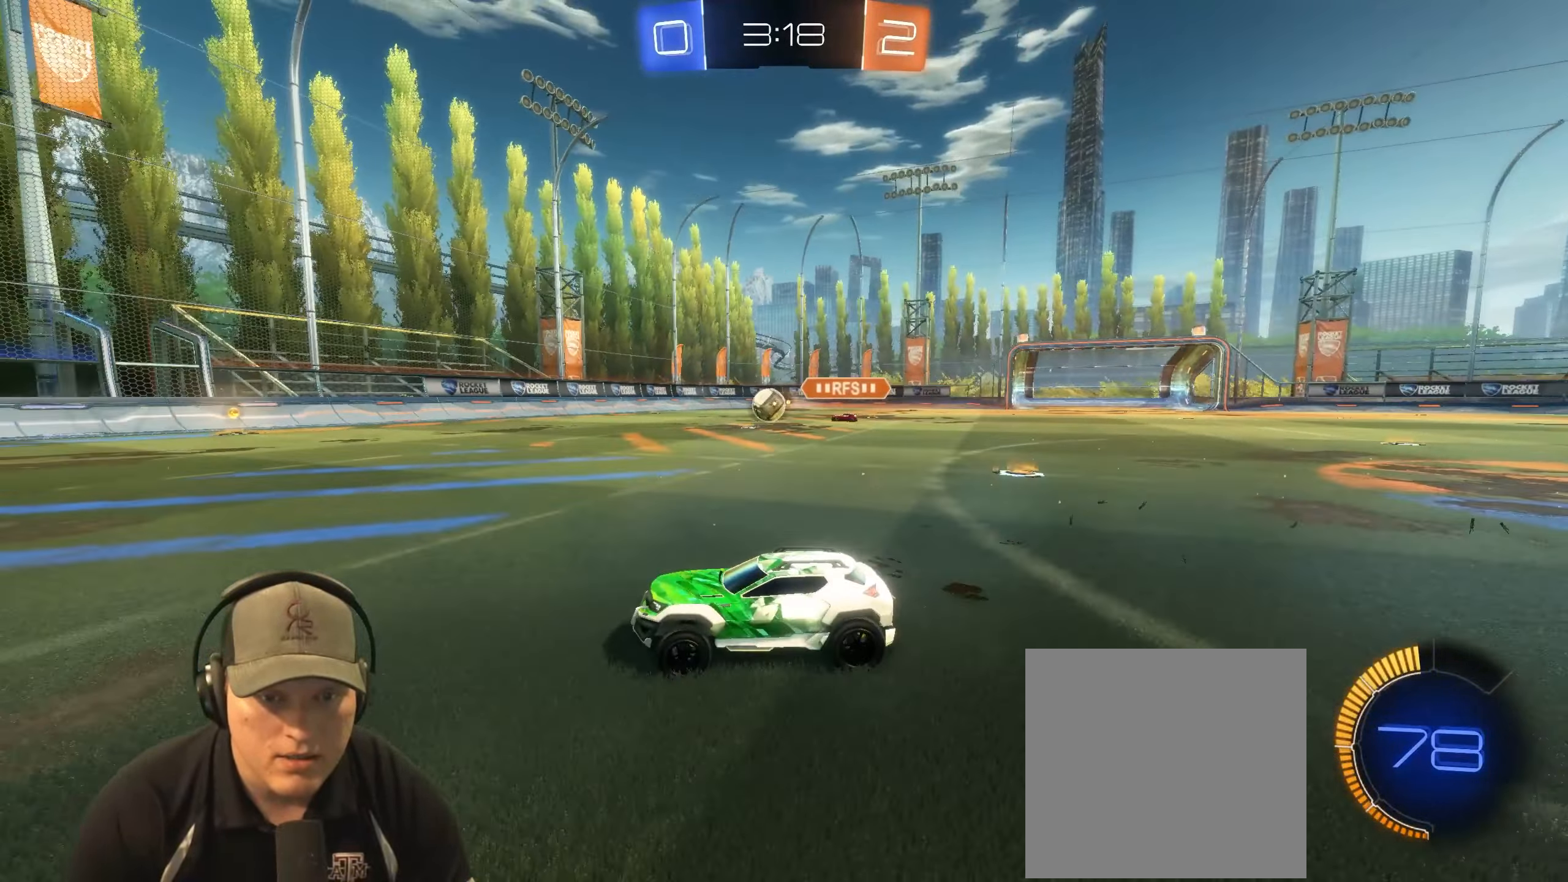
{"buttons": ["R2"], "left_stick": "left", "right_stick": "center", "events": [[33, "left_stick", "center"], [400, "left_stick", "left"]]}
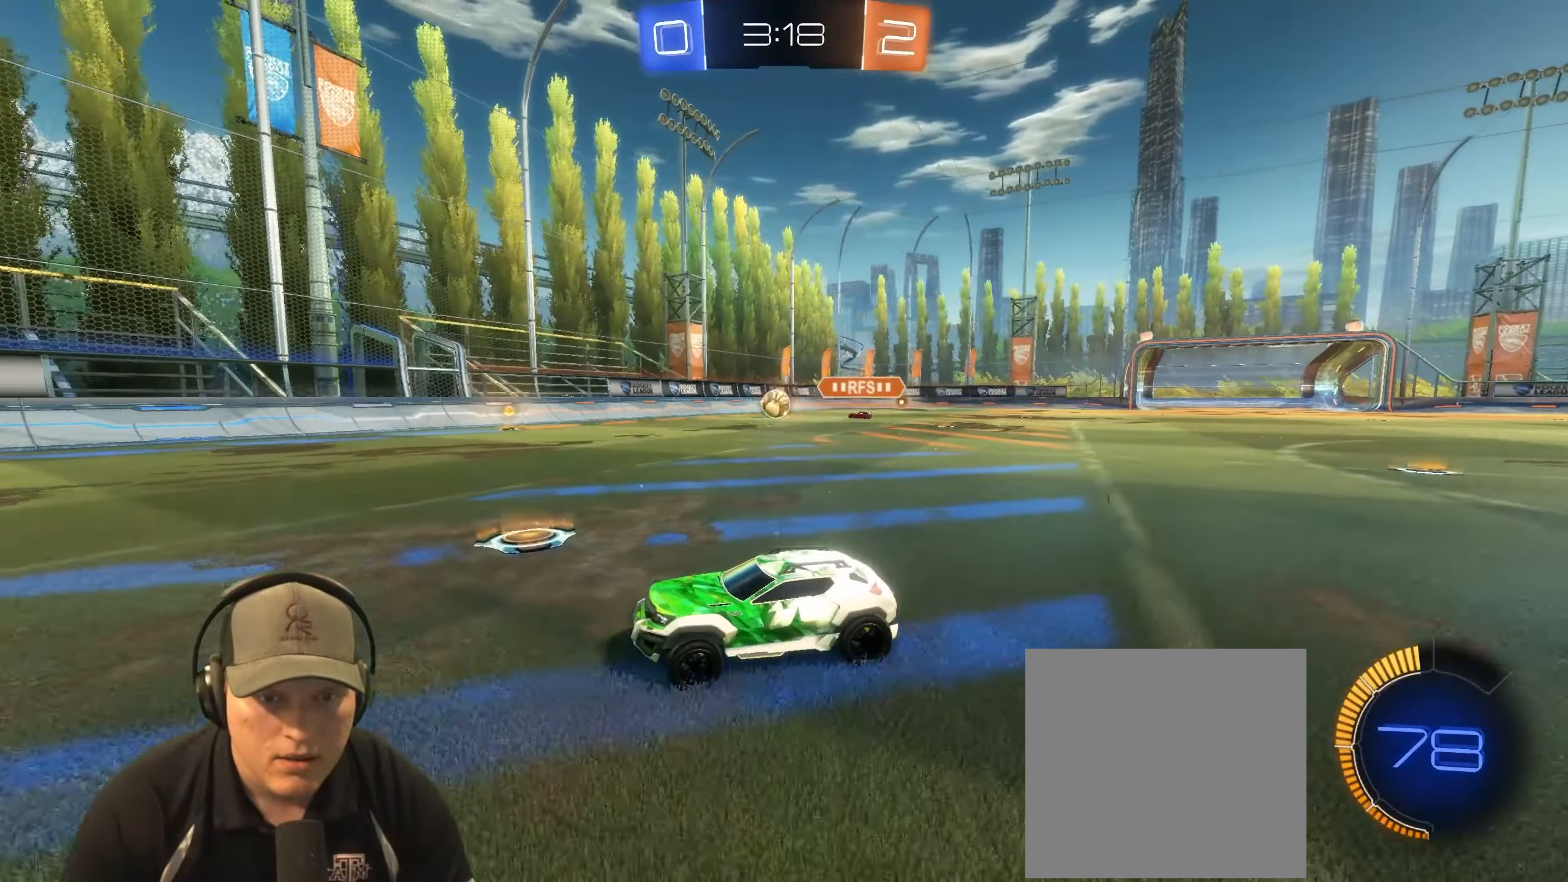
{"buttons": ["R2"], "left_stick": "left", "right_stick": "center", "events": []}
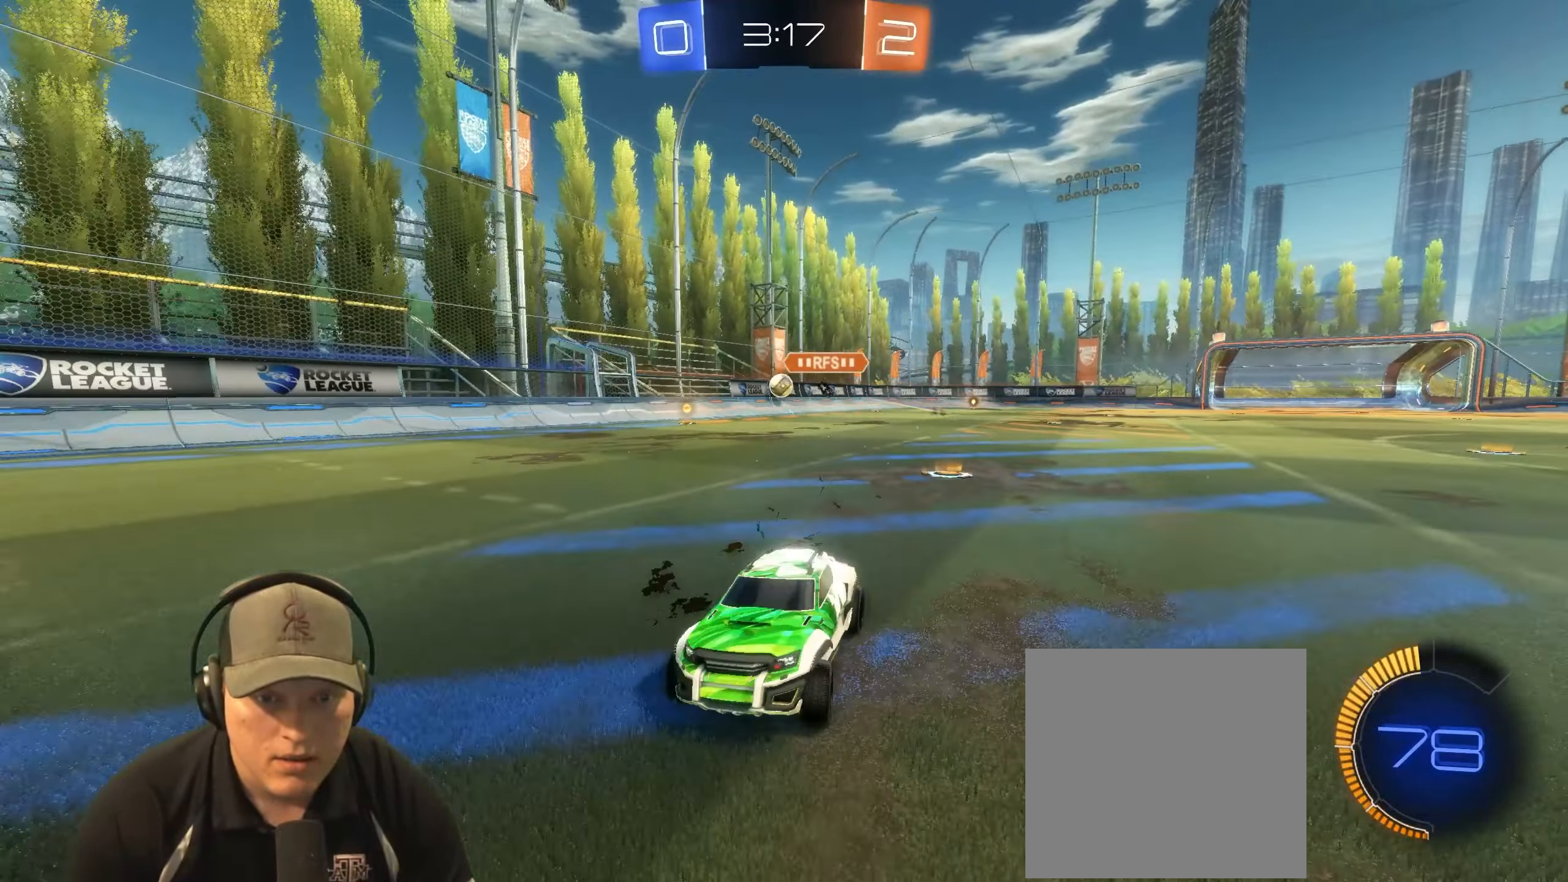
{"buttons": ["R2"], "left_stick": "up-right", "right_stick": "center", "events": [[33, "left_stick", "center"], [117, "left_stick", "up-right"], [400, "left_stick", "center"], [483, "left_stick", "up-right"]]}
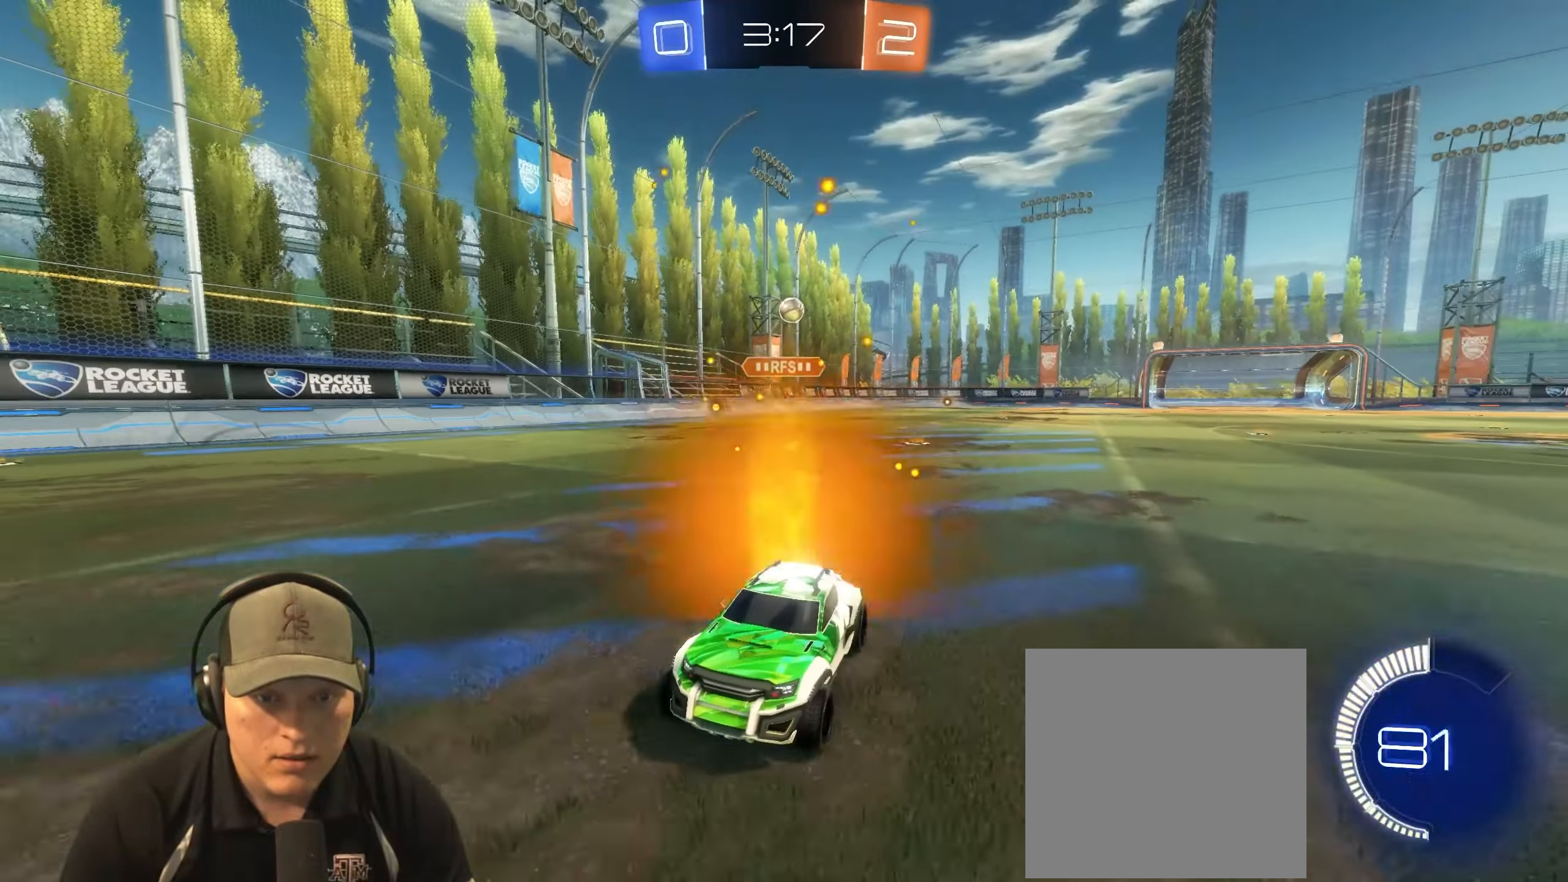
{"buttons": ["R2"], "left_stick": "left", "right_stick": "center", "events": [[350, "left_stick", "left"]]}
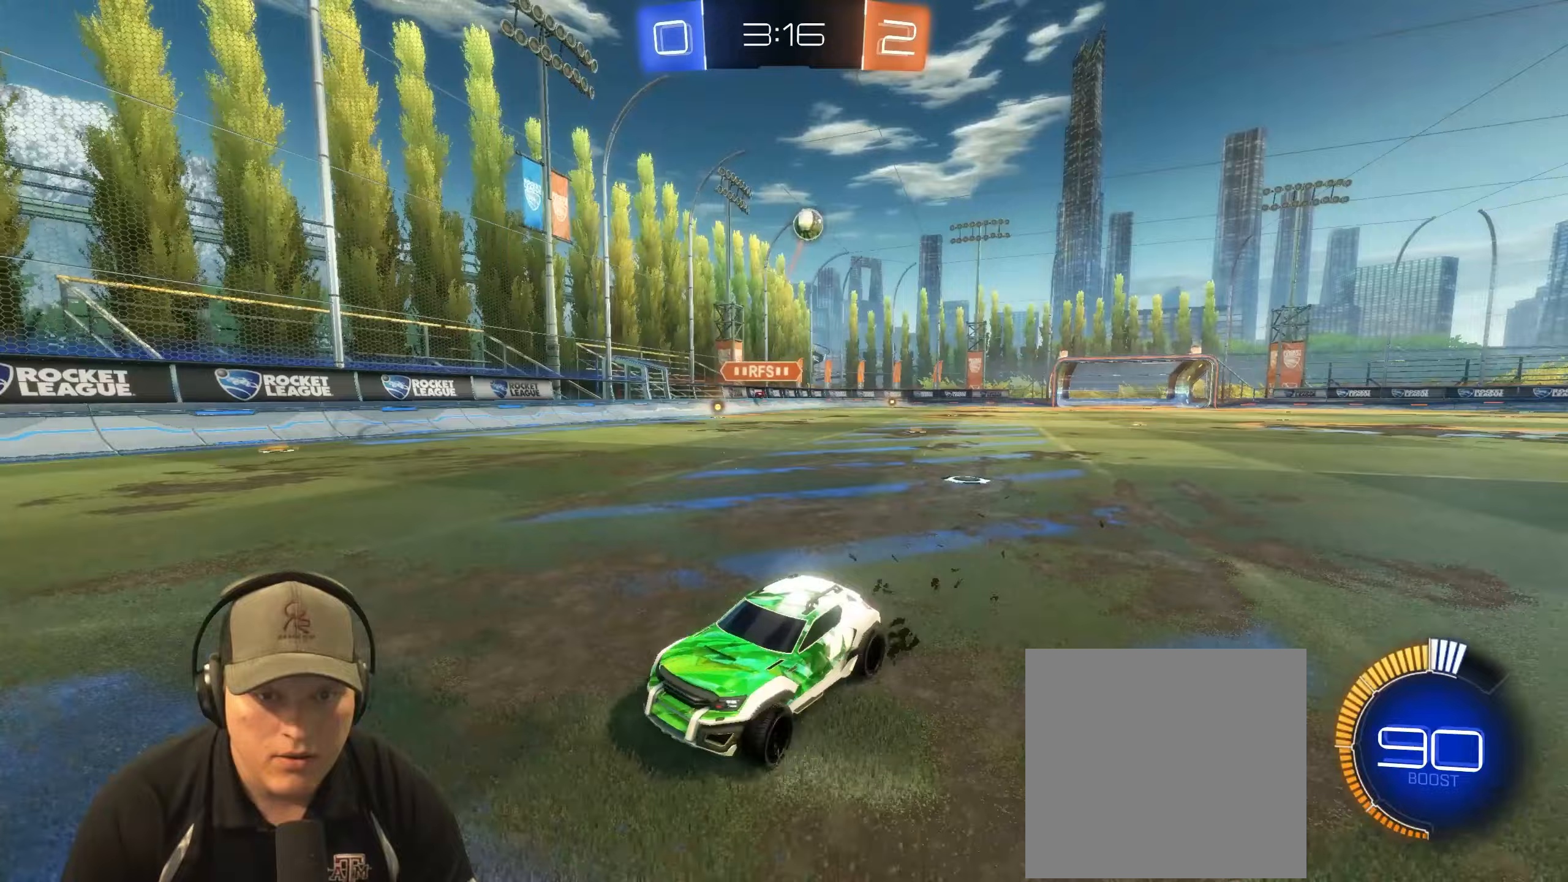
{"buttons": ["R1", "R2"], "left_stick": "left", "right_stick": "center", "events": [[117, "left_stick", "right"], [200, "R1", "down"], [283, "left_stick", "center"], [383, "left_stick", "left"]]}
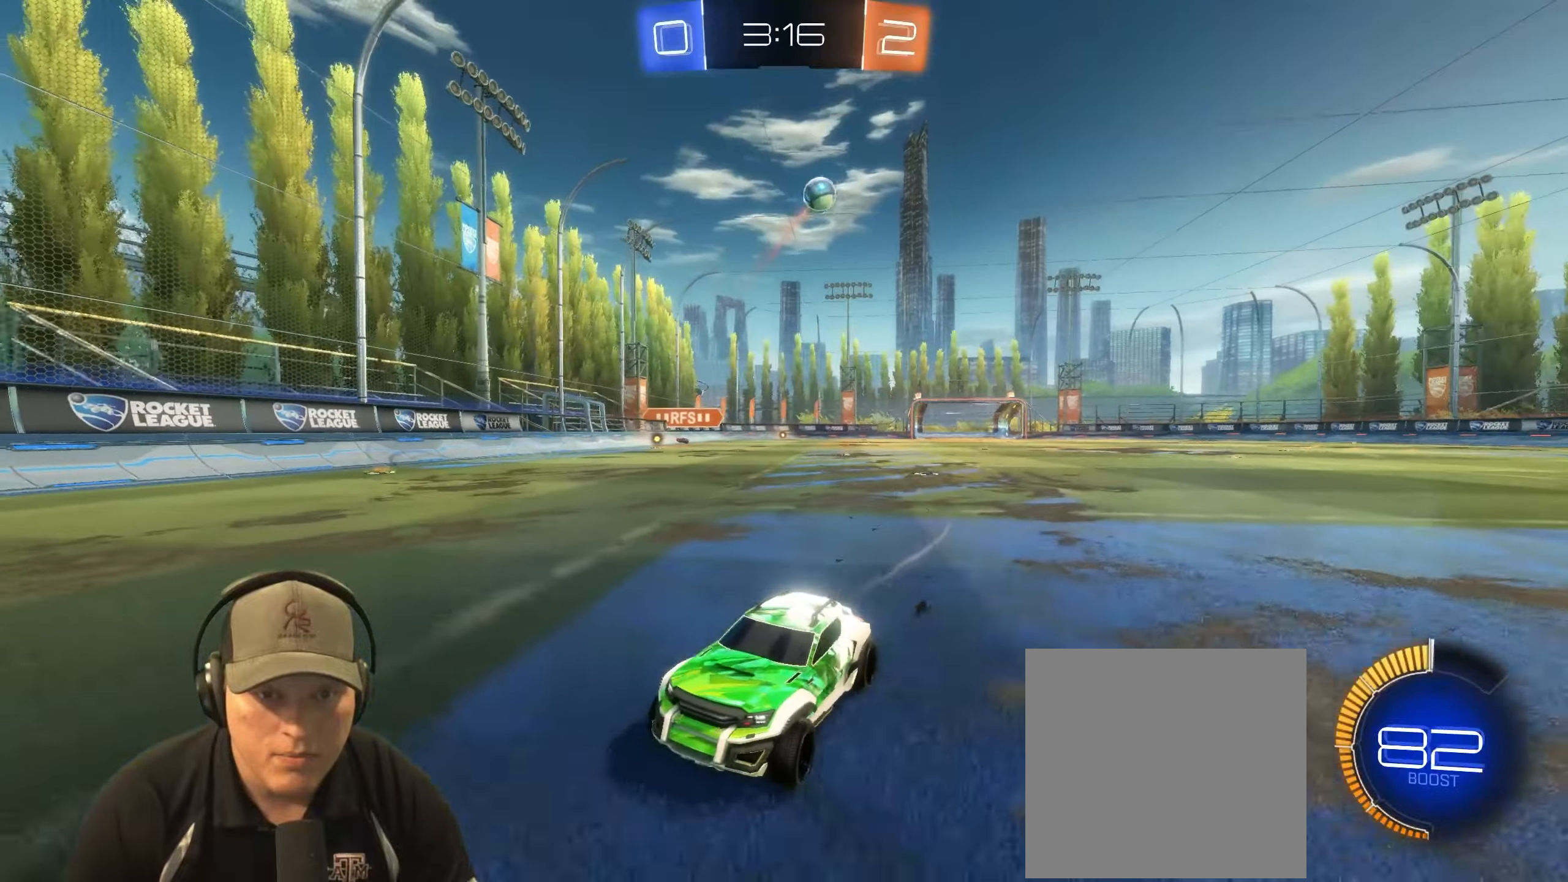
{"buttons": ["R1", "R2"], "left_stick": "left", "right_stick": "center", "events": [[167, "left_stick", "center"], [350, "left_stick", "left"]]}